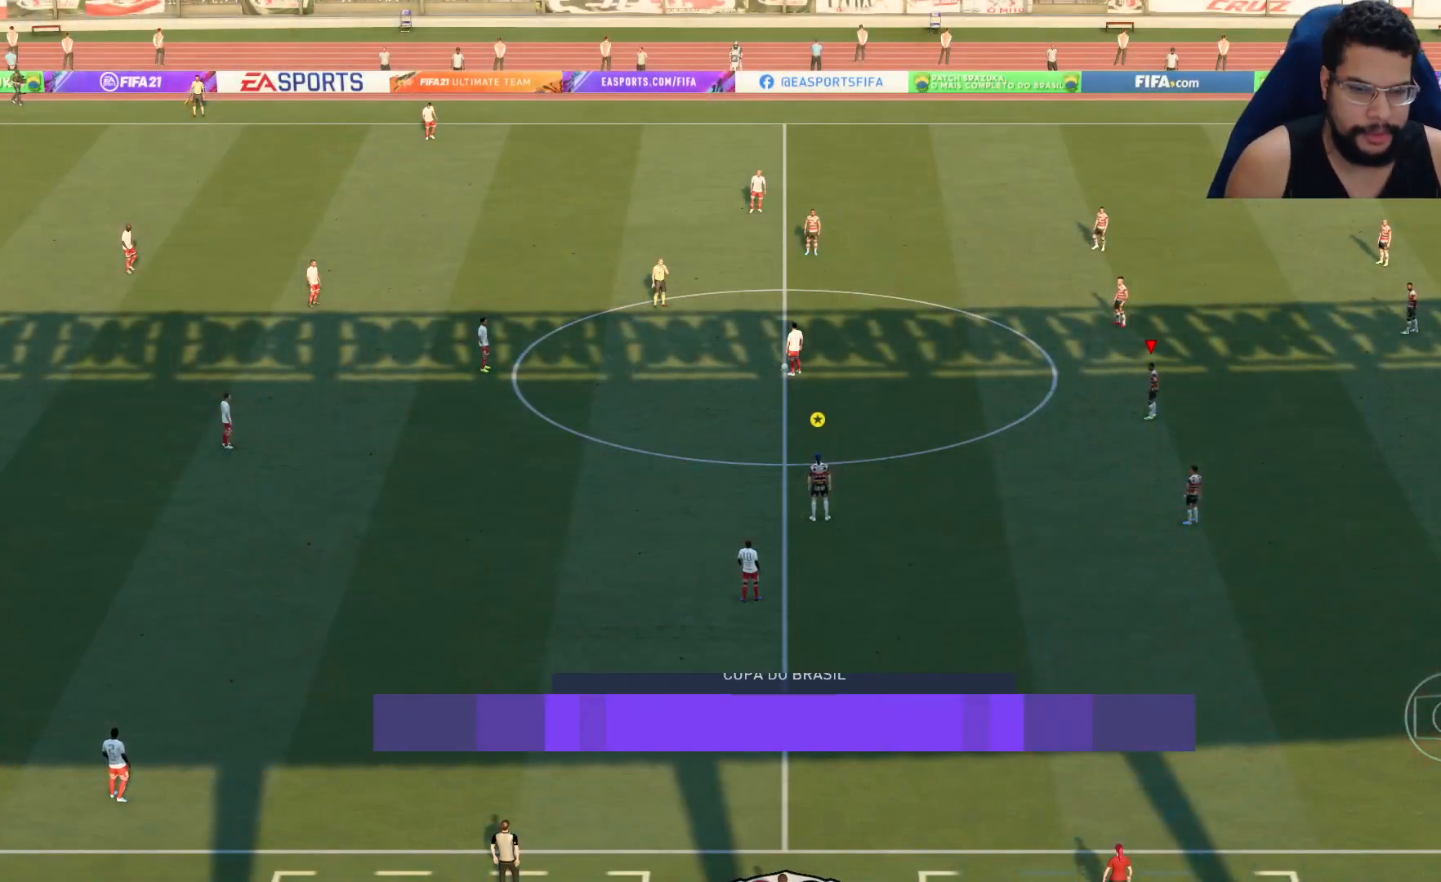
Gameplay with a controller (Xbox layout); each line is a JSON object with the inputs held at the frame after it. "events" lists button and stick changes between this image and that frame as [ms after this image, input, new state], when the widget could be followed in between.
{"buttons": [], "left_stick": "left", "right_stick": "center", "events": [[283, "right_stick", "left"], [367, "right_stick", "center"], [483, "left_stick", "left"]]}
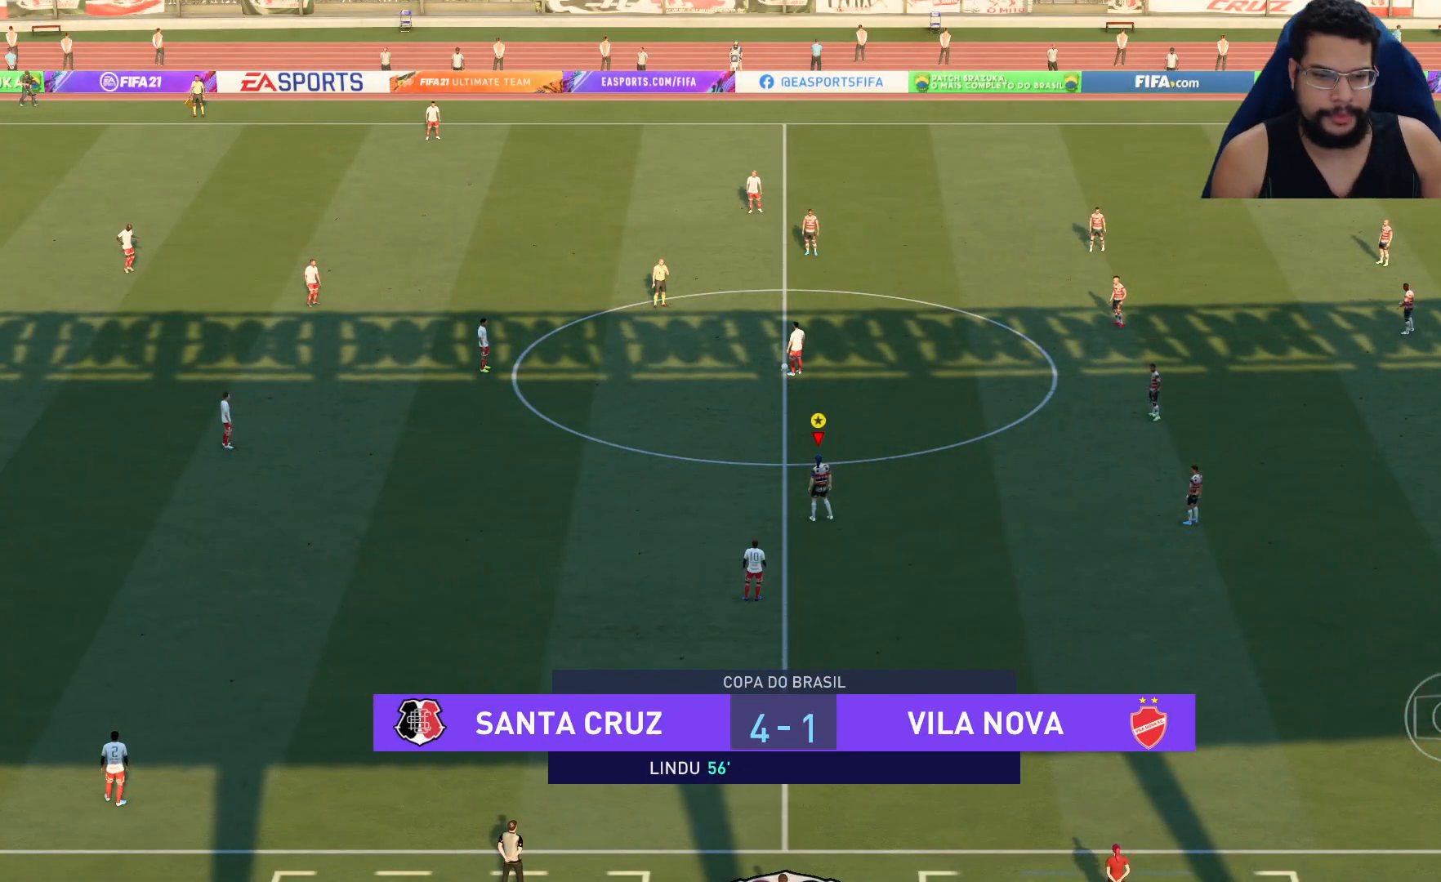
{"buttons": ["R2"], "left_stick": "up-left", "right_stick": "center", "events": [[67, "R2", "down"], [100, "left_stick", "up-left"]]}
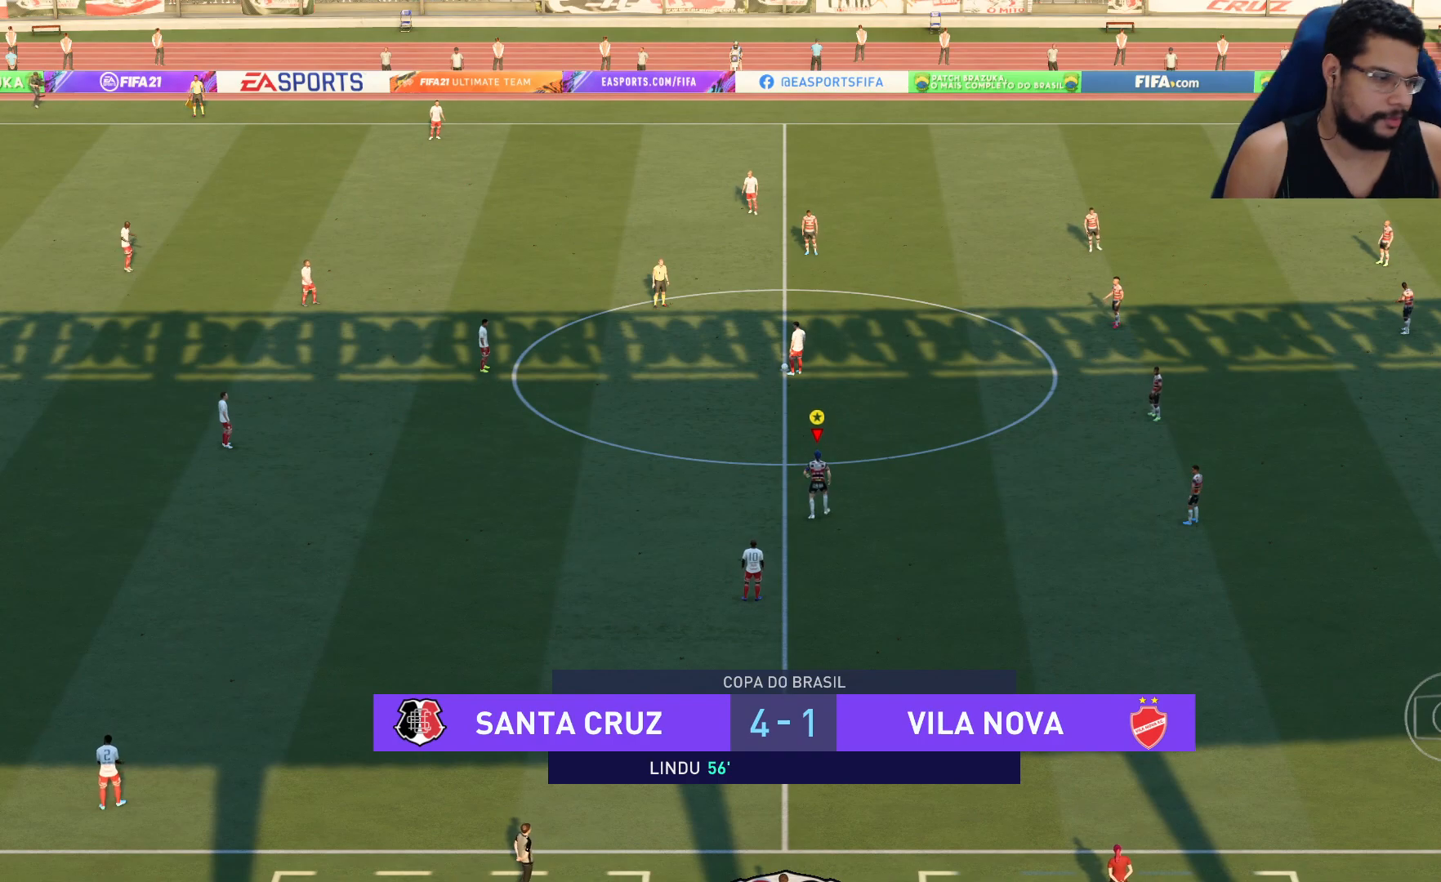
{"buttons": ["R2"], "left_stick": "up-left", "right_stick": "center", "events": []}
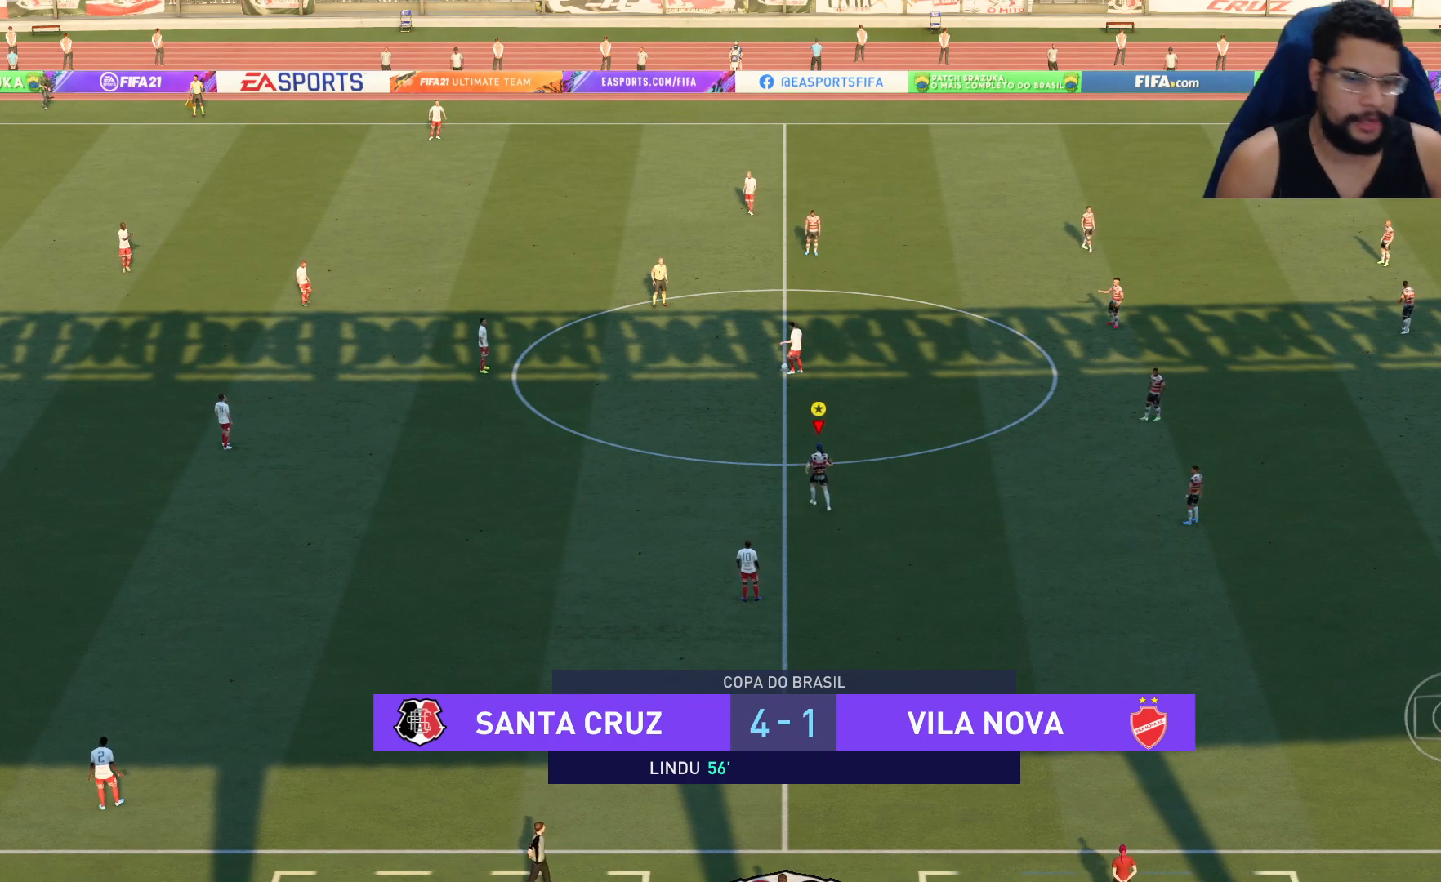
{"buttons": ["R2"], "left_stick": "up-left", "right_stick": "center", "events": []}
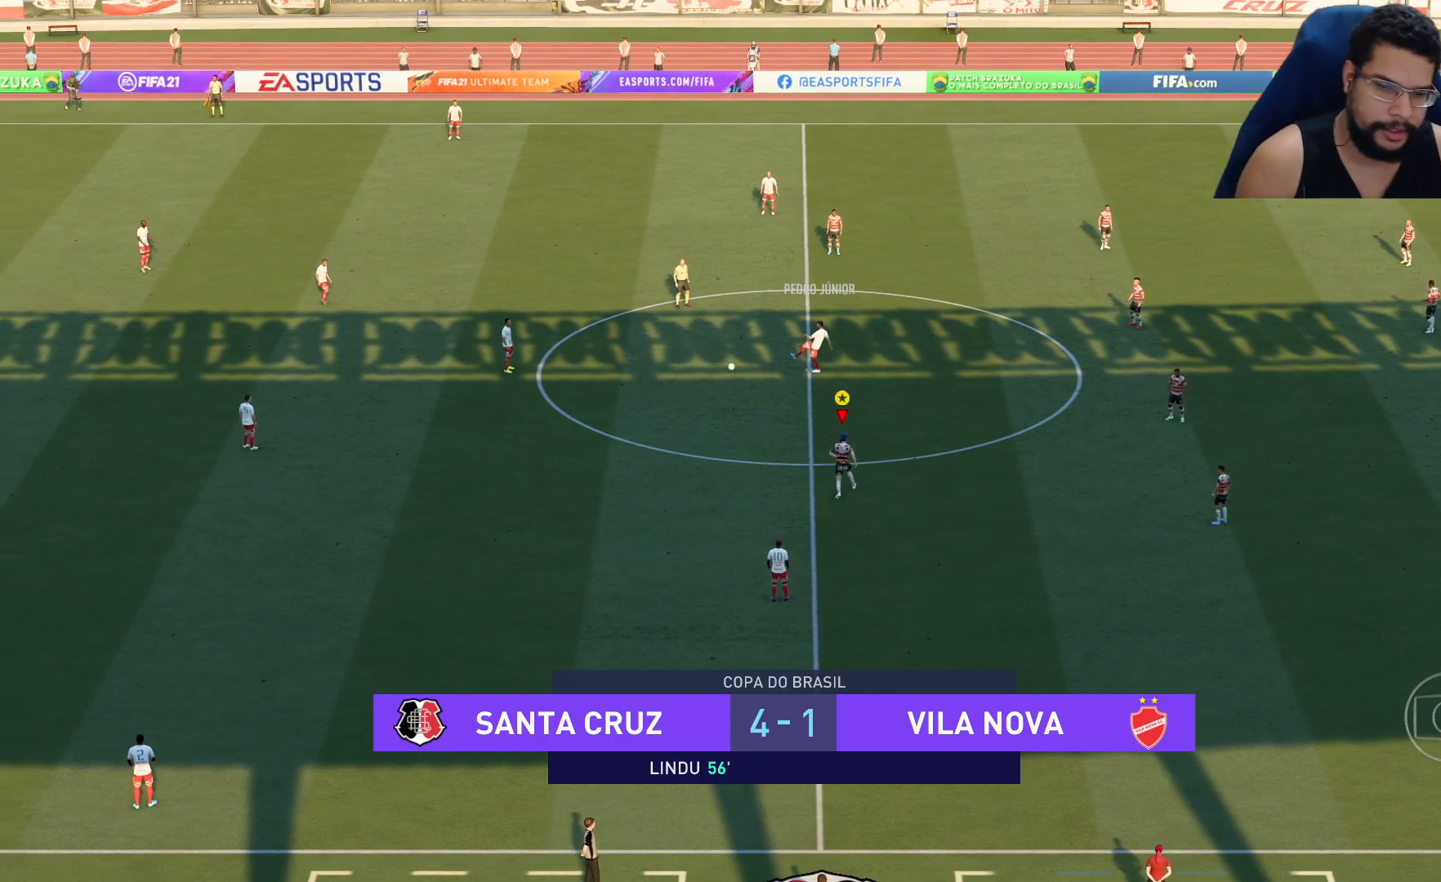
{"buttons": ["R2"], "left_stick": "up-left", "right_stick": "center", "events": []}
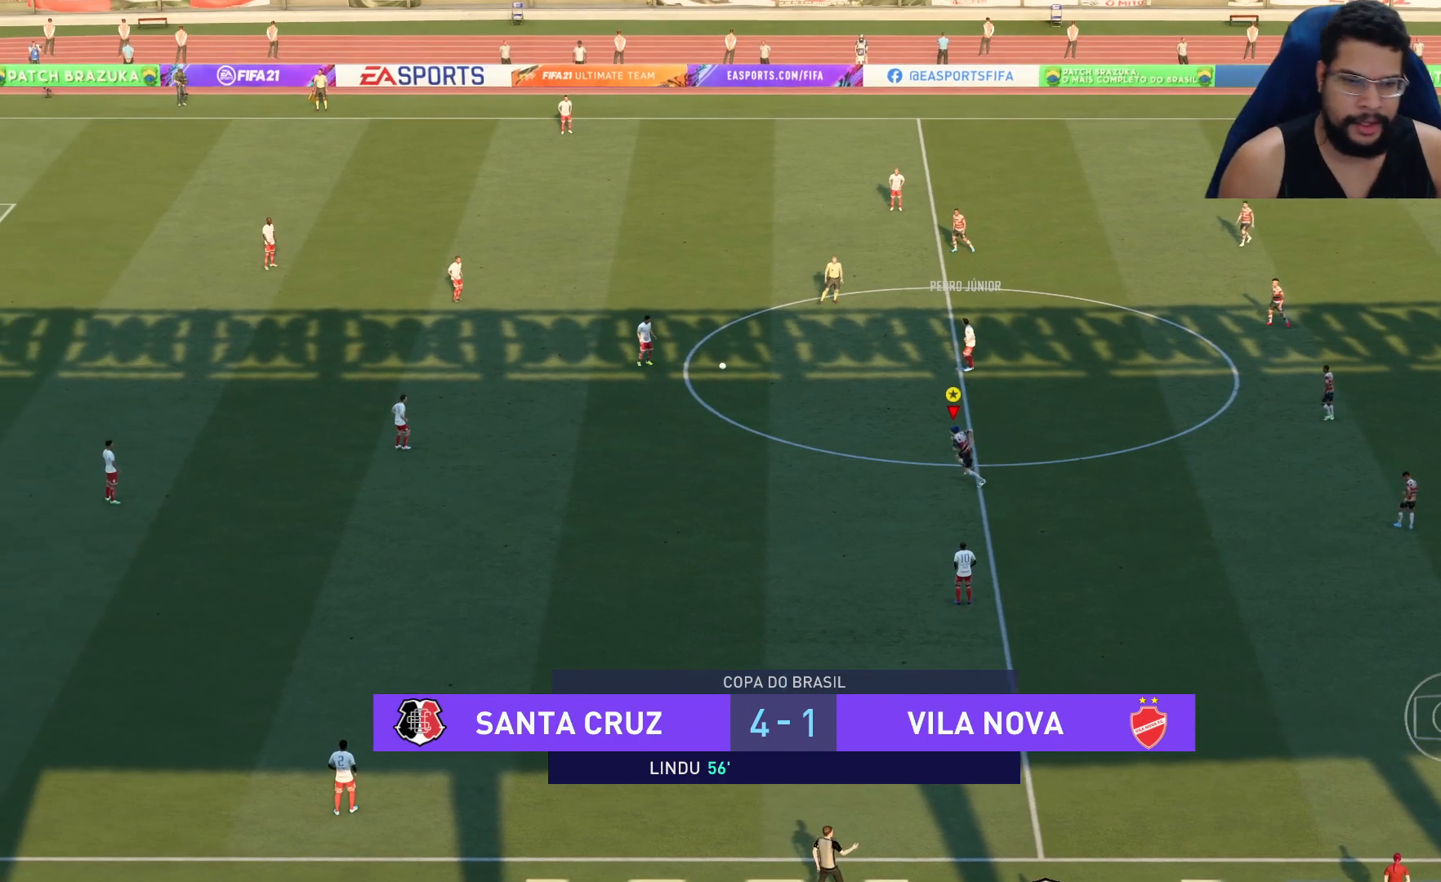
{"buttons": ["R2"], "left_stick": "left", "right_stick": "center", "events": [[350, "left_stick", "left"]]}
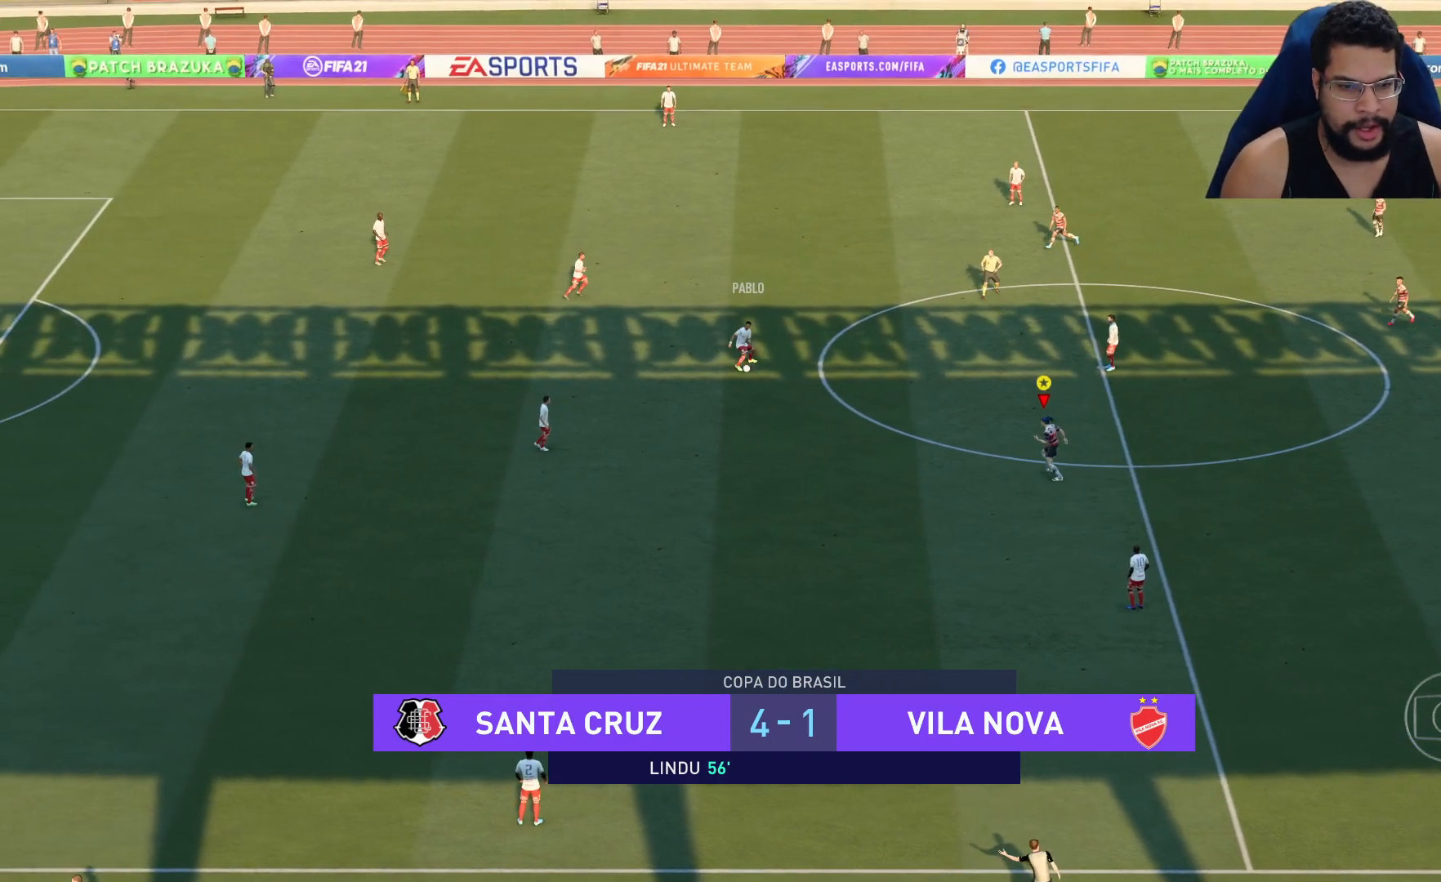
{"buttons": ["R2"], "left_stick": "left", "right_stick": "center", "events": []}
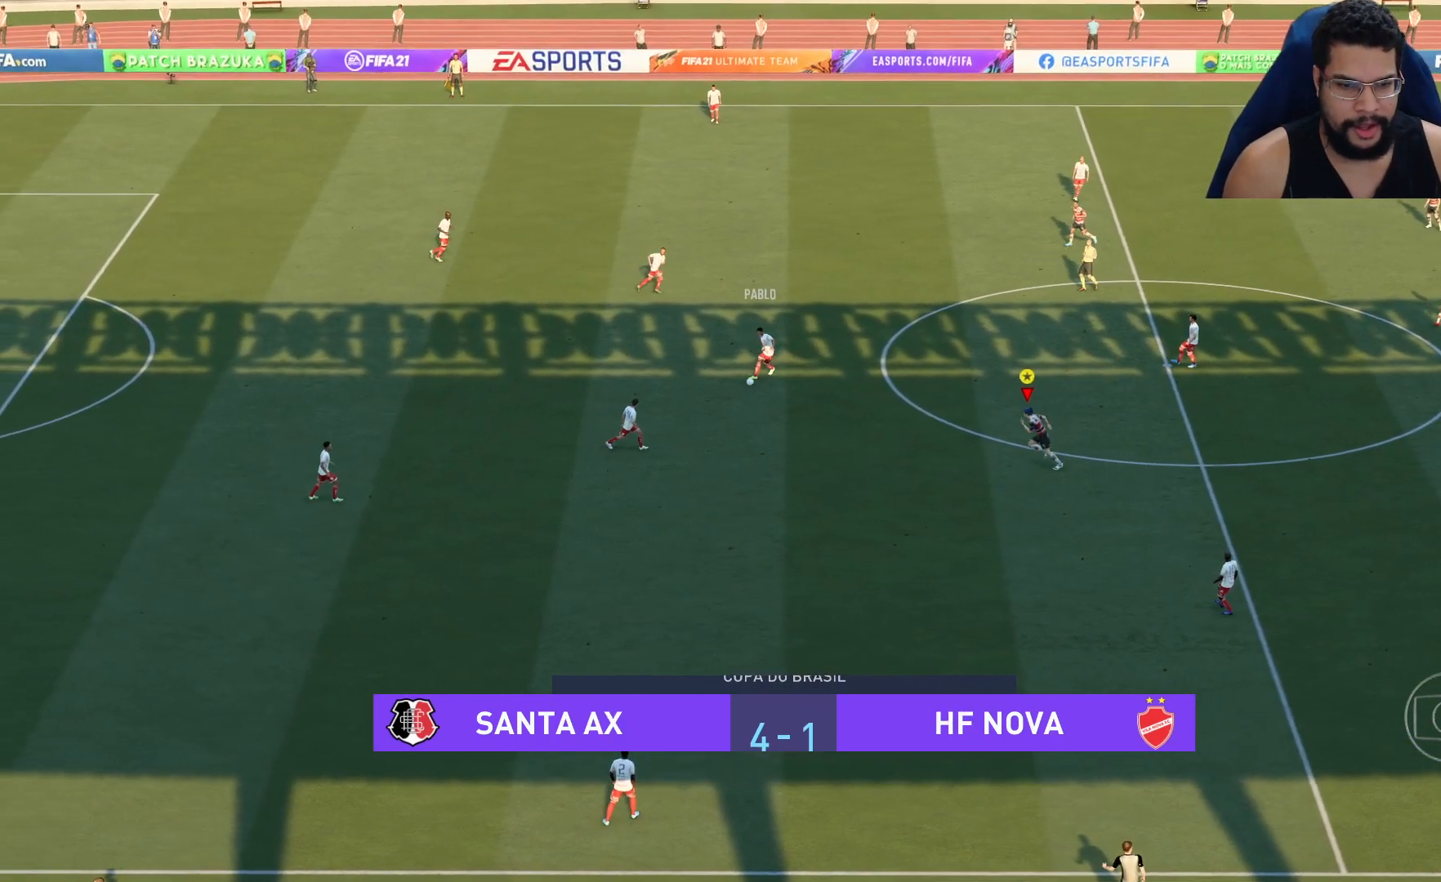
{"buttons": ["L2", "R2"], "left_stick": "up-left", "right_stick": "center", "events": [[117, "L2", "down"], [383, "left_stick", "up-left"]]}
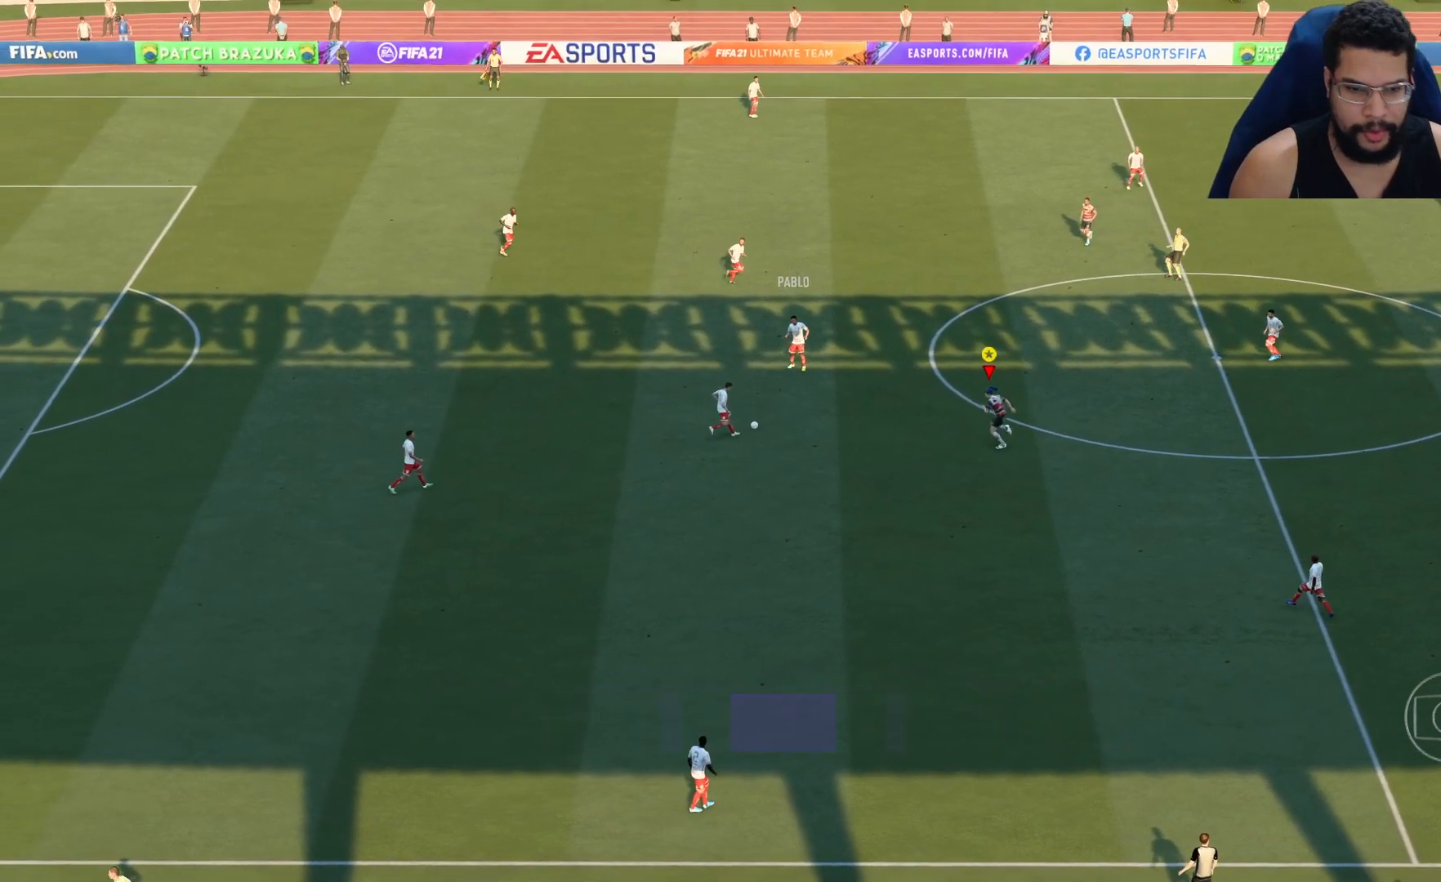
{"buttons": ["L2", "R2"], "left_stick": "up", "right_stick": "center", "events": [[383, "left_stick", "up"]]}
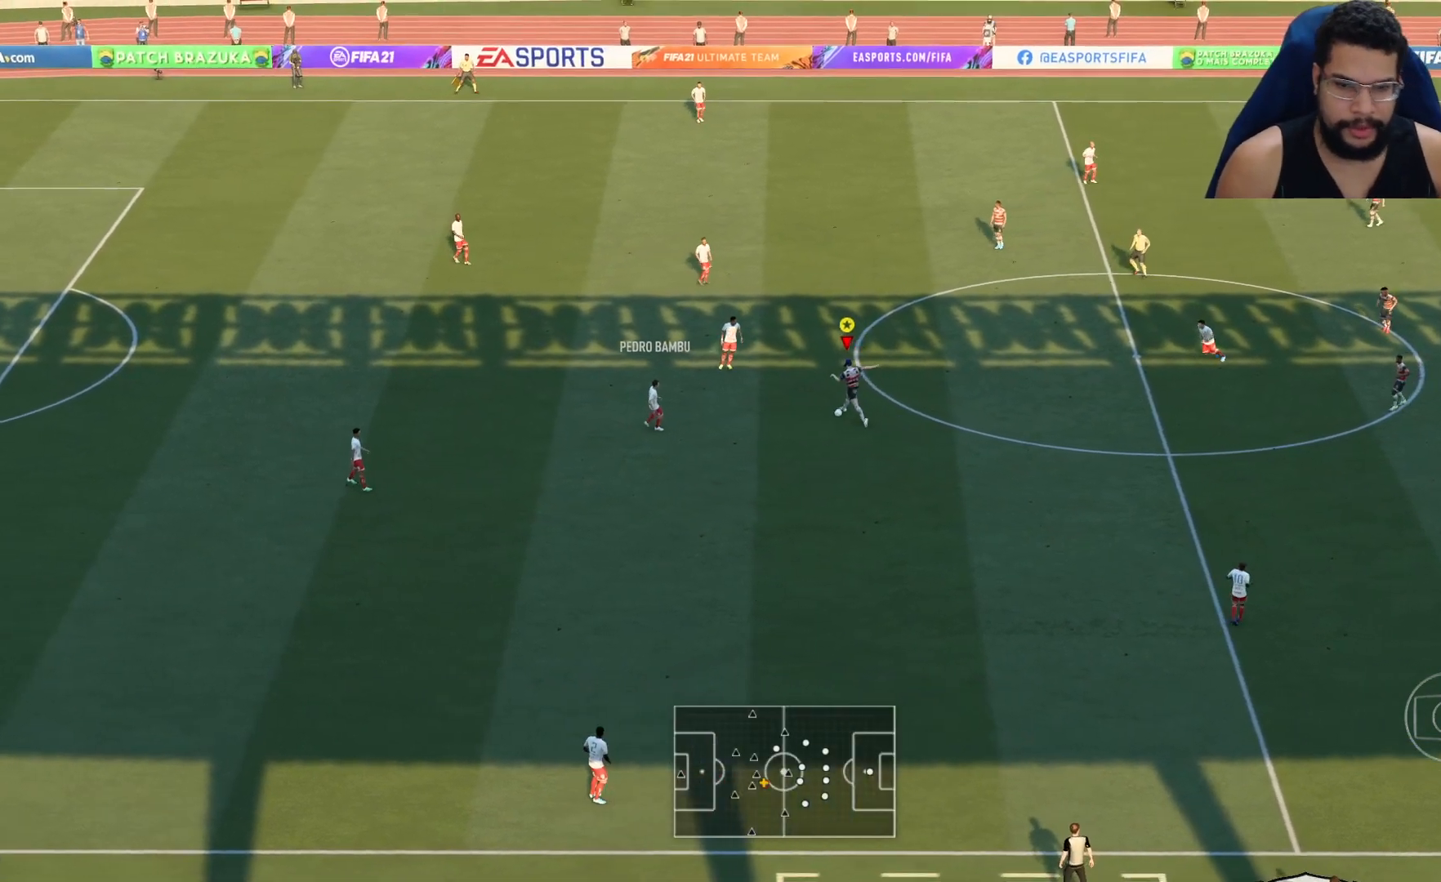
{"buttons": [], "left_stick": "down-left", "right_stick": "center", "events": [[350, "L2", "up"], [350, "left_stick", "left"], [400, "R2", "up"], [433, "left_stick", "down-left"]]}
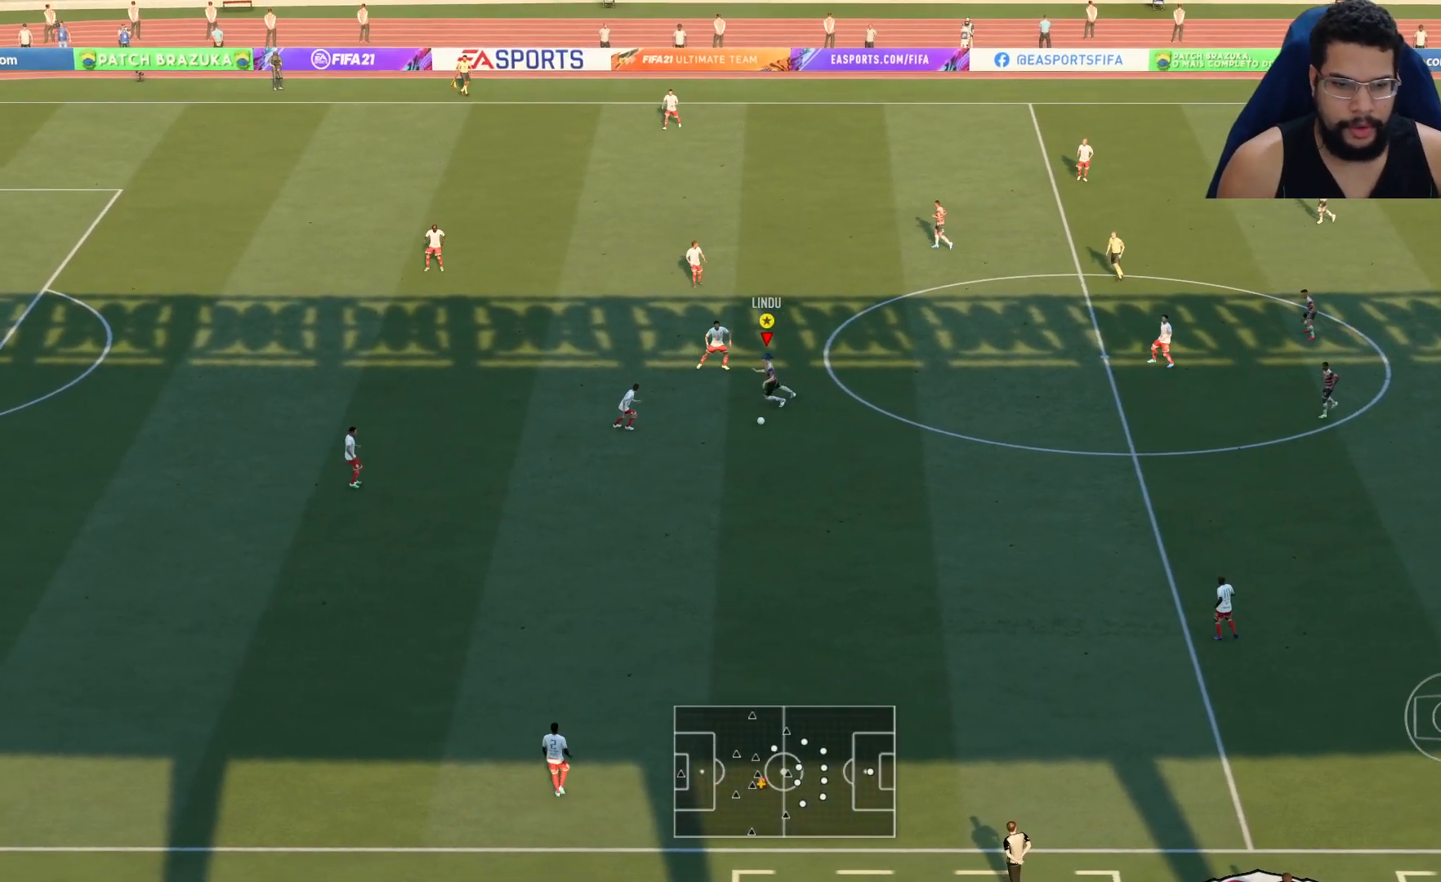
{"buttons": ["R2"], "left_stick": "down", "right_stick": "center", "events": [[83, "R2", "down"], [100, "left_stick", "down"]]}
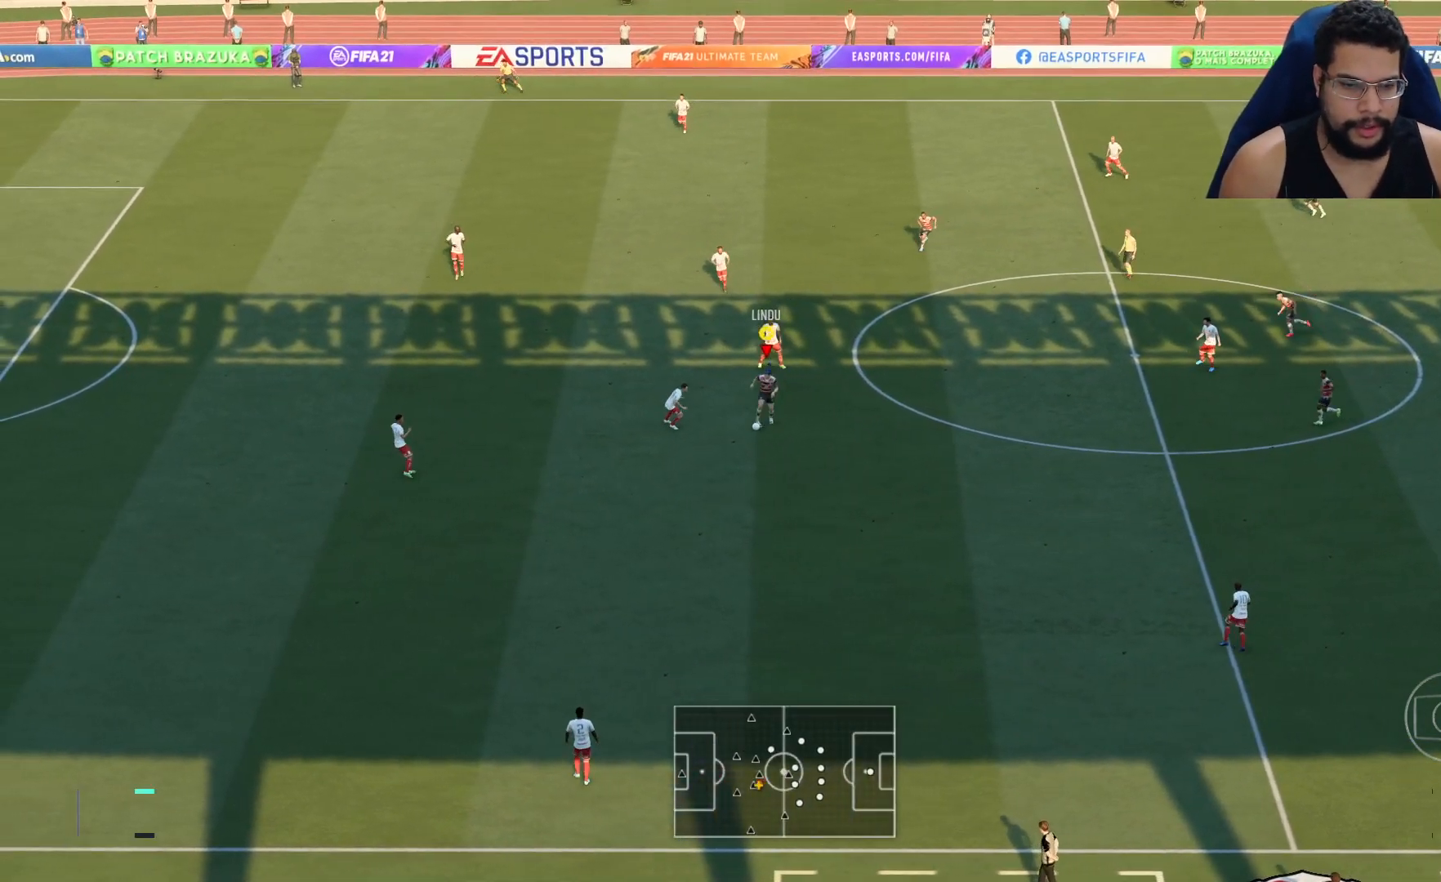
{"buttons": ["R2"], "left_stick": "down-left", "right_stick": "center", "events": [[317, "left_stick", "down-left"]]}
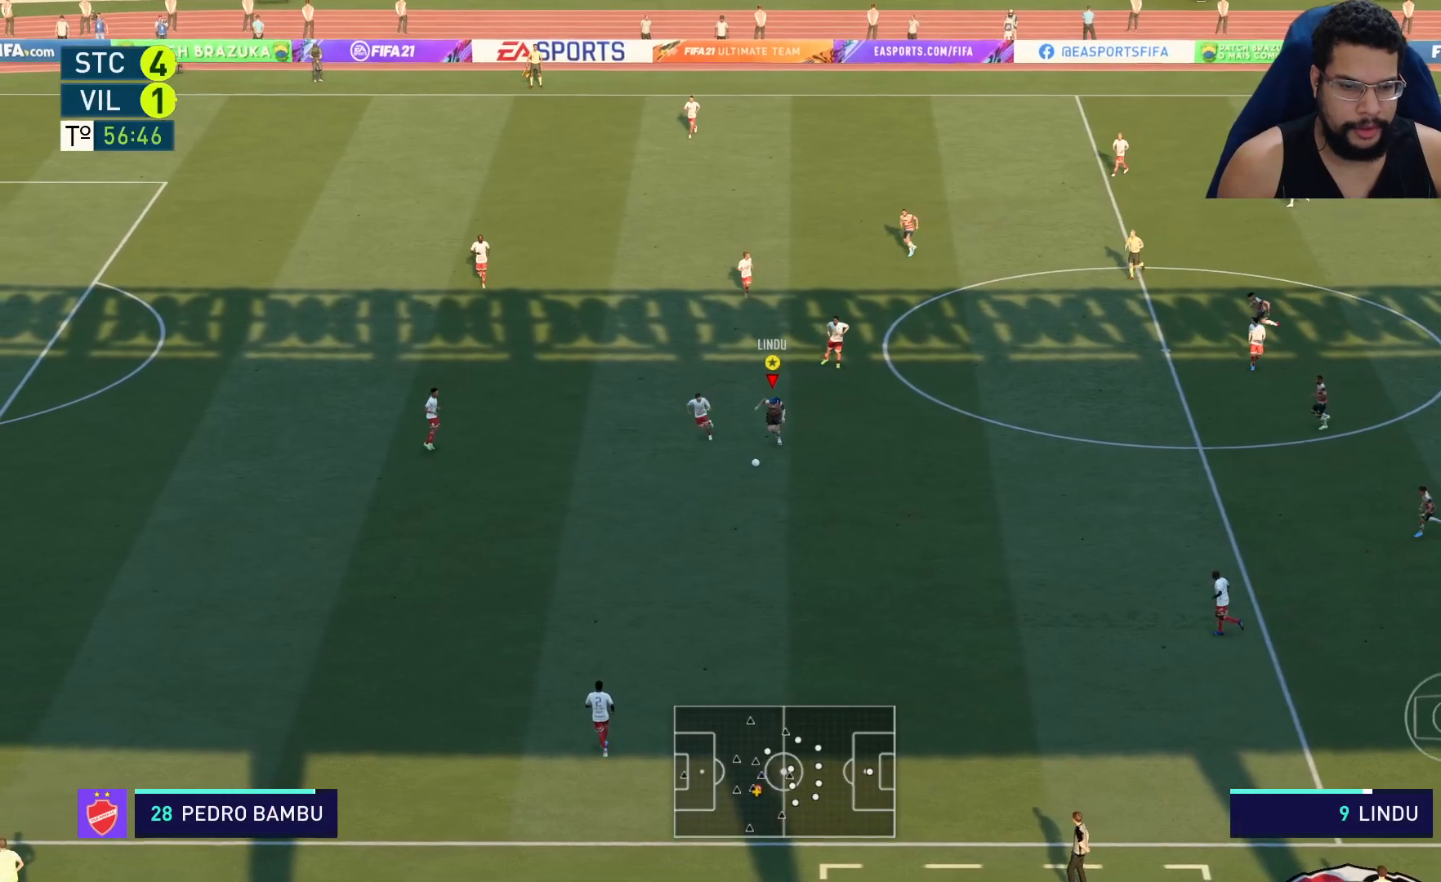
{"buttons": ["R2"], "left_stick": "down-left", "right_stick": "down-left", "events": [[17, "right_stick", "down-left"]]}
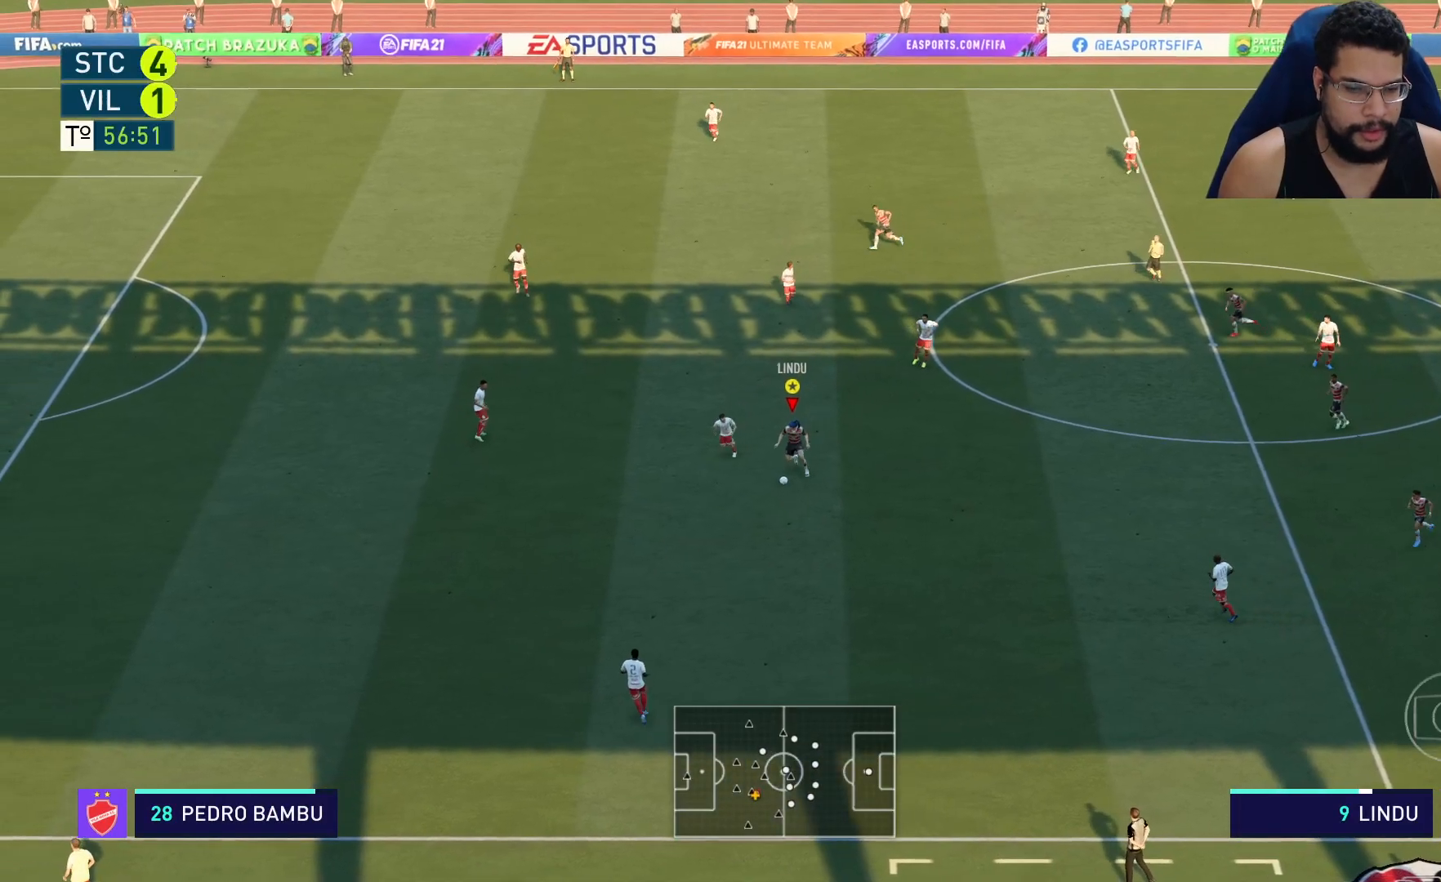
{"buttons": ["R2"], "left_stick": "down-left", "right_stick": "down-left", "events": []}
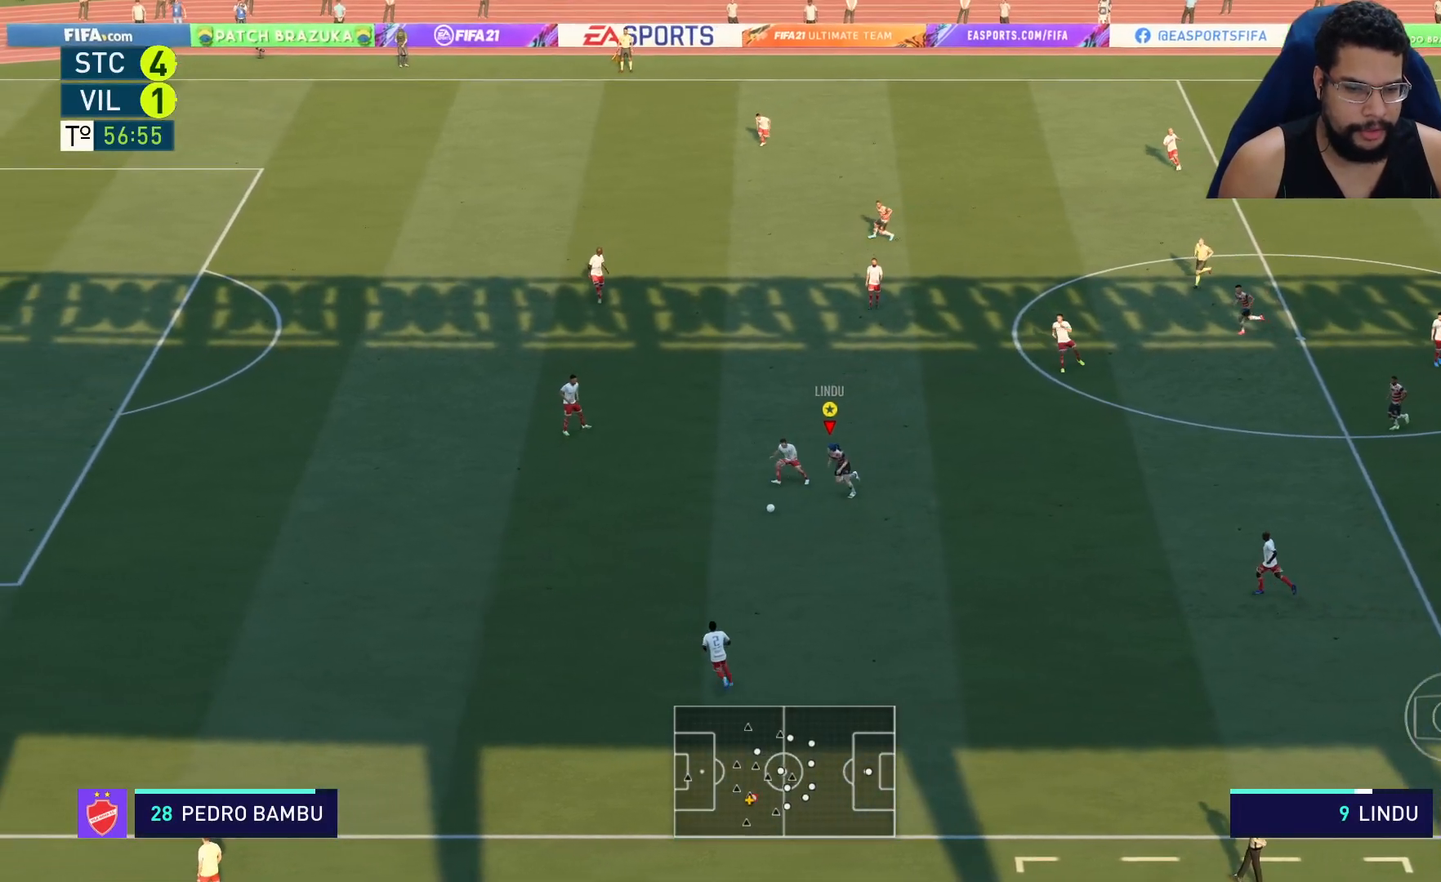
{"buttons": ["R2"], "left_stick": "down-left", "right_stick": "left", "events": [[150, "right_stick", "center"], [433, "right_stick", "left"]]}
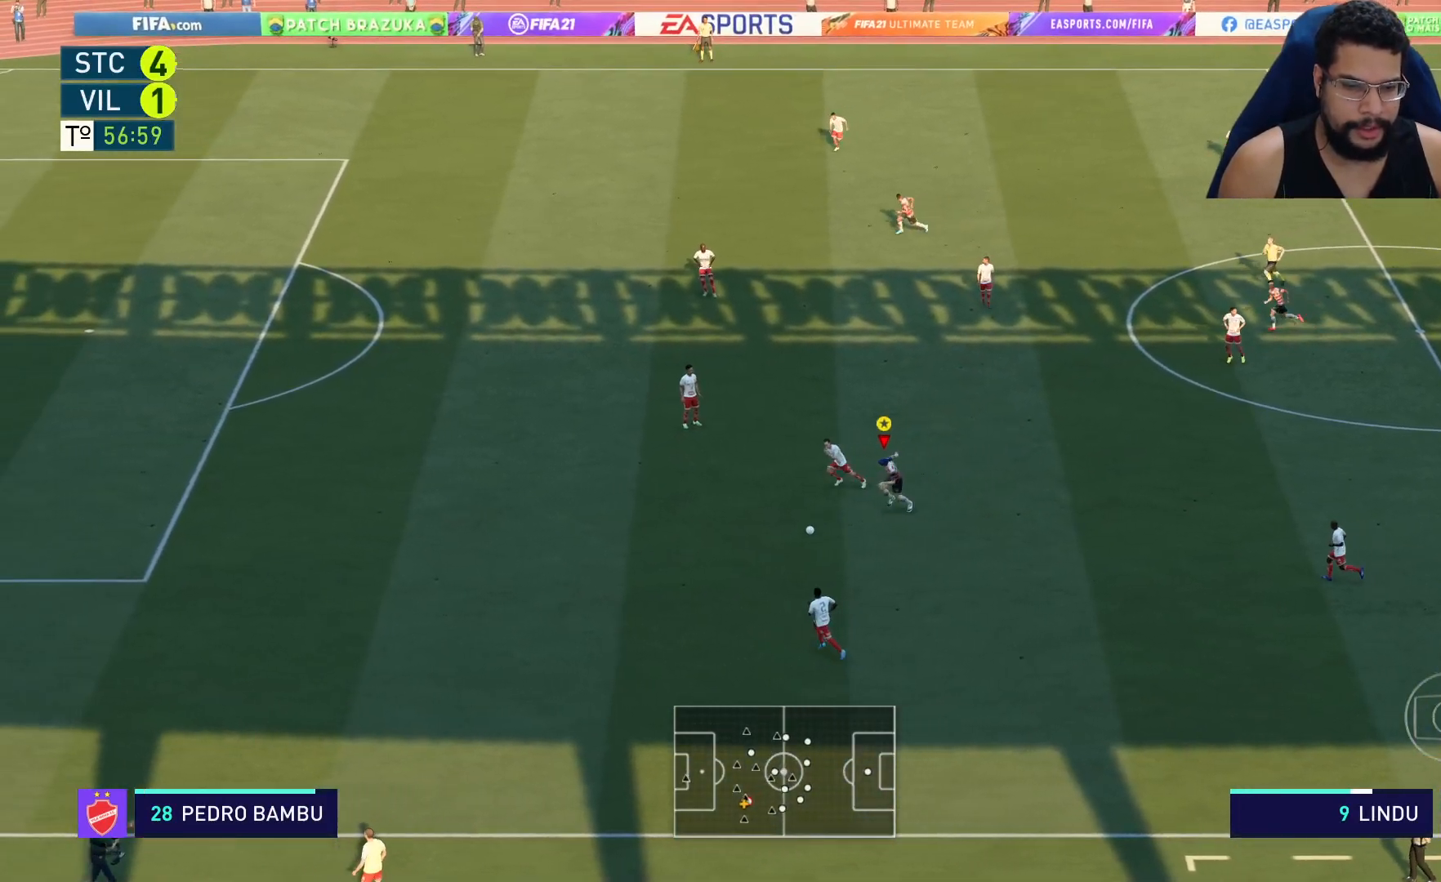
{"buttons": ["R2"], "left_stick": "left", "right_stick": "left", "events": [[300, "left_stick", "left"]]}
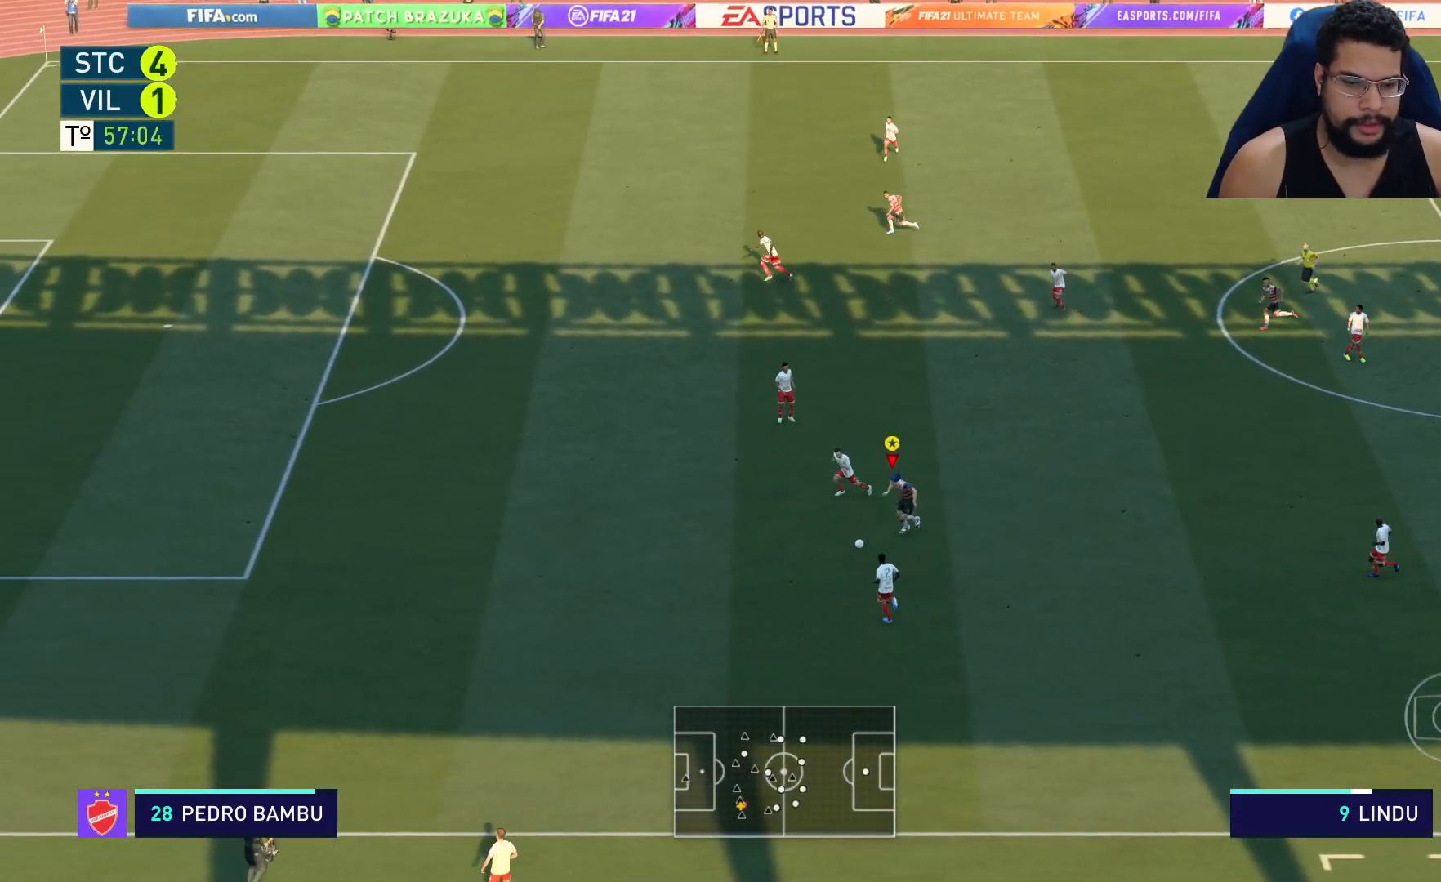
{"buttons": ["R2"], "left_stick": "left", "right_stick": "left", "events": []}
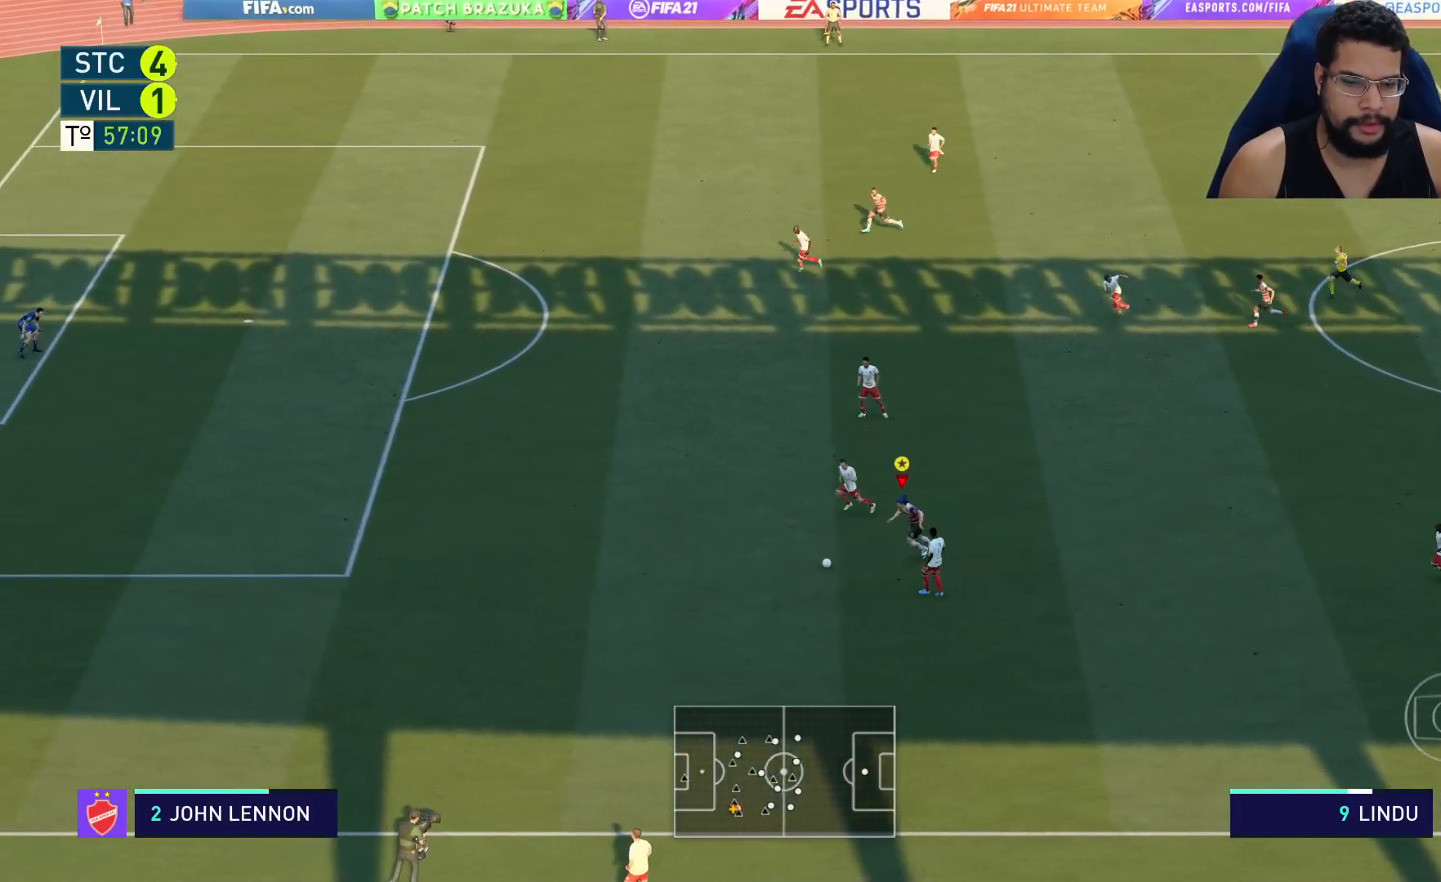
{"buttons": ["R2"], "left_stick": "left", "right_stick": "center", "events": [[50, "left_stick", "center"], [200, "left_stick", "left"], [250, "right_stick", "center"]]}
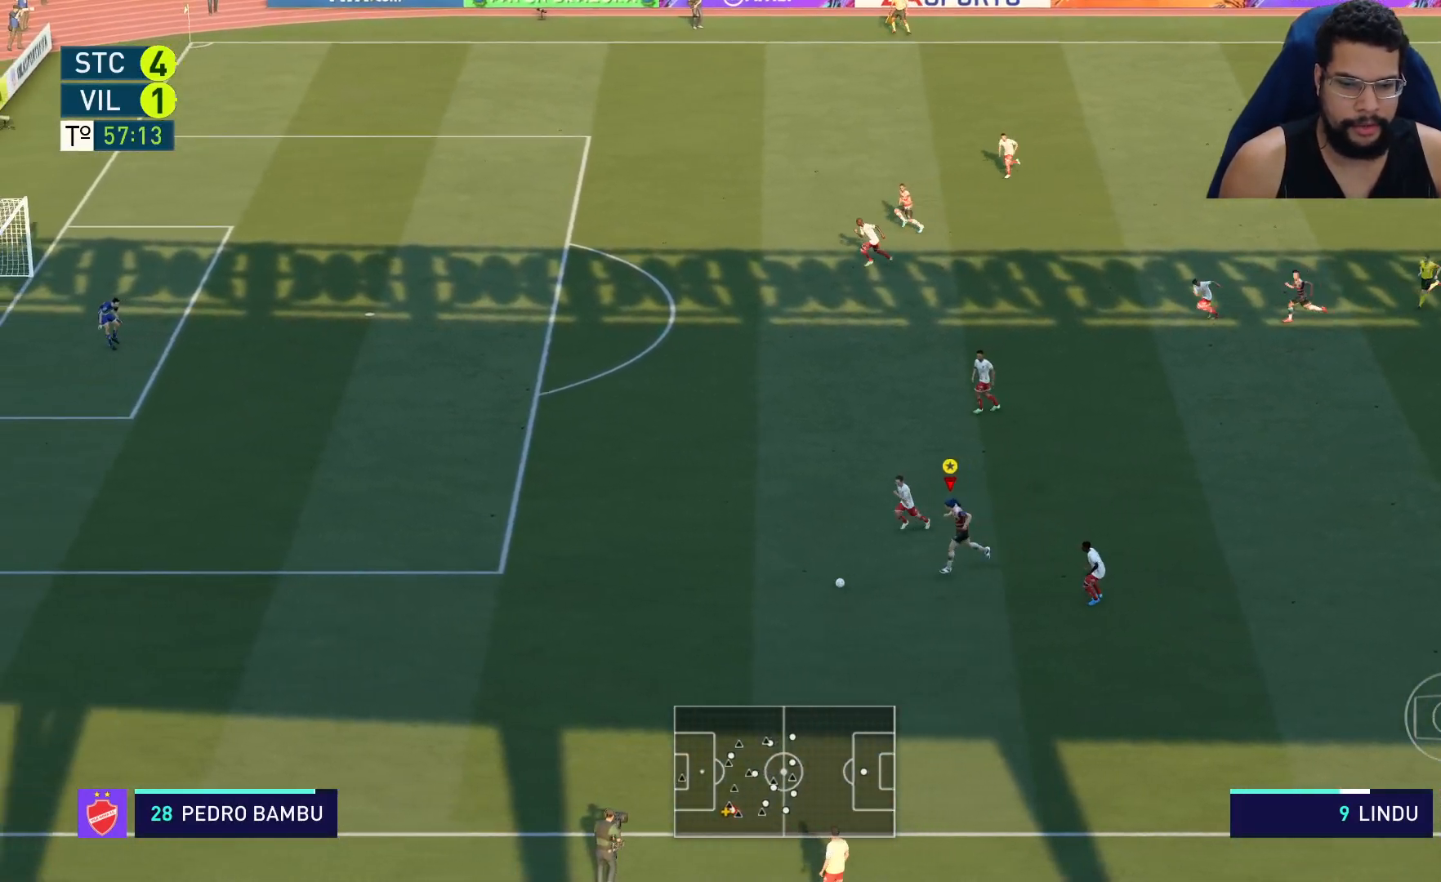
{"buttons": ["R2"], "left_stick": "left", "right_stick": "center", "events": []}
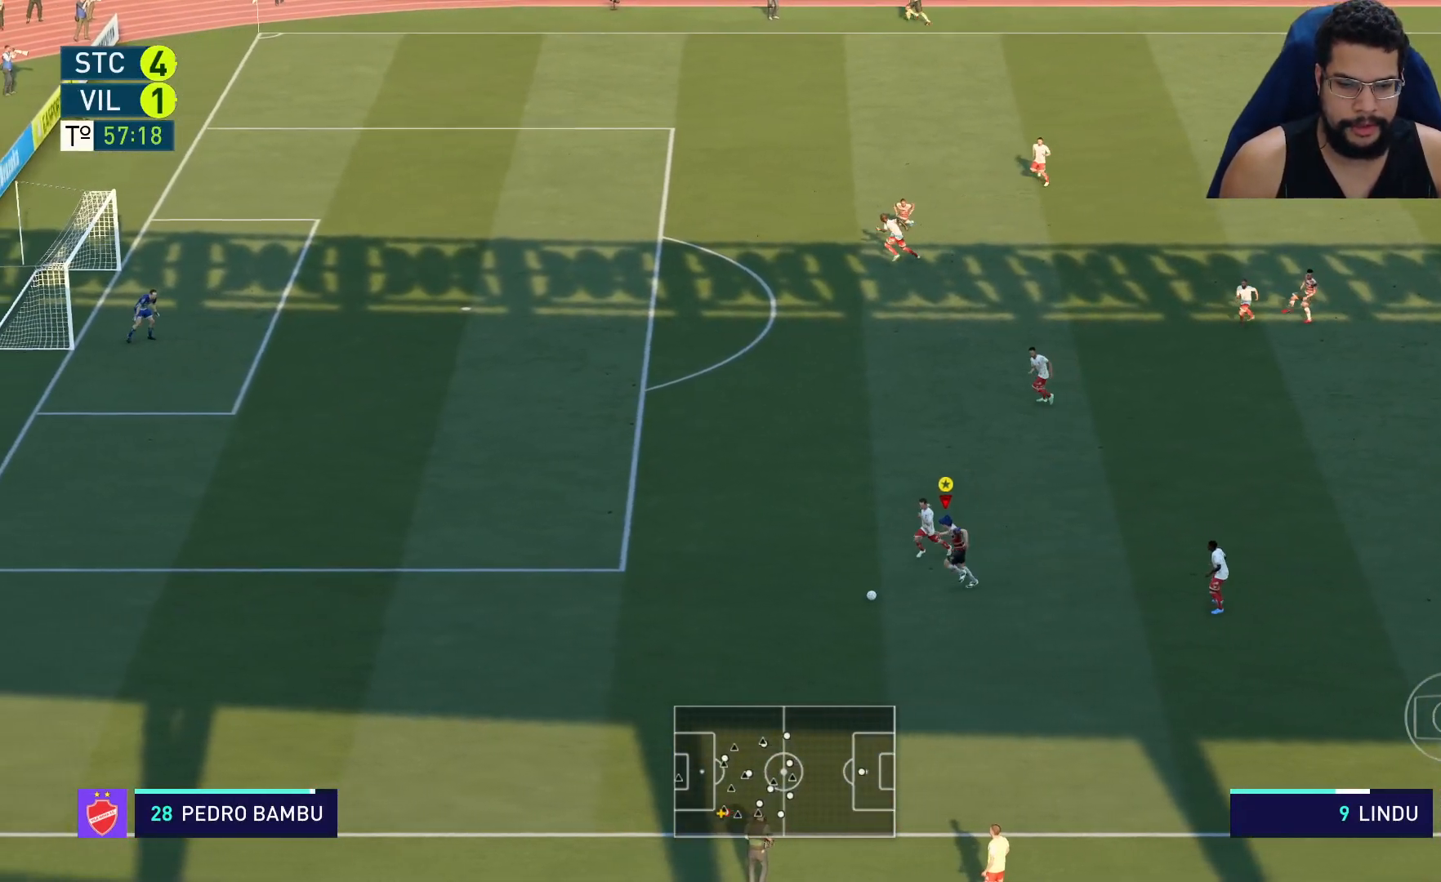
{"buttons": ["L2", "R2"], "left_stick": "left", "right_stick": "center", "events": [[483, "L2", "down"]]}
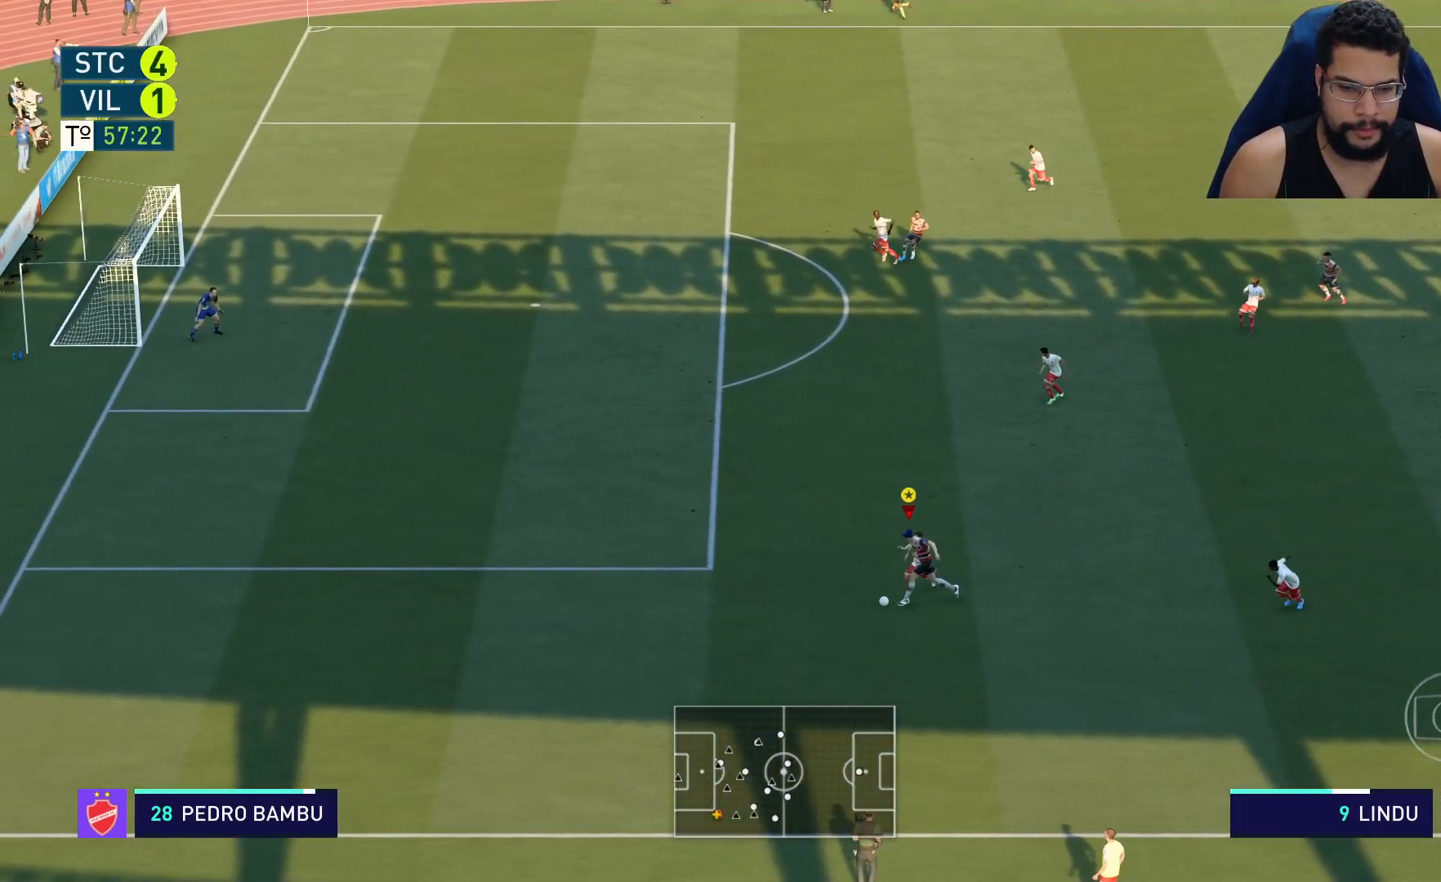
{"buttons": ["R2"], "left_stick": "left", "right_stick": "center", "events": [[83, "L2", "up"], [283, "L2", "down"], [400, "L2", "up"]]}
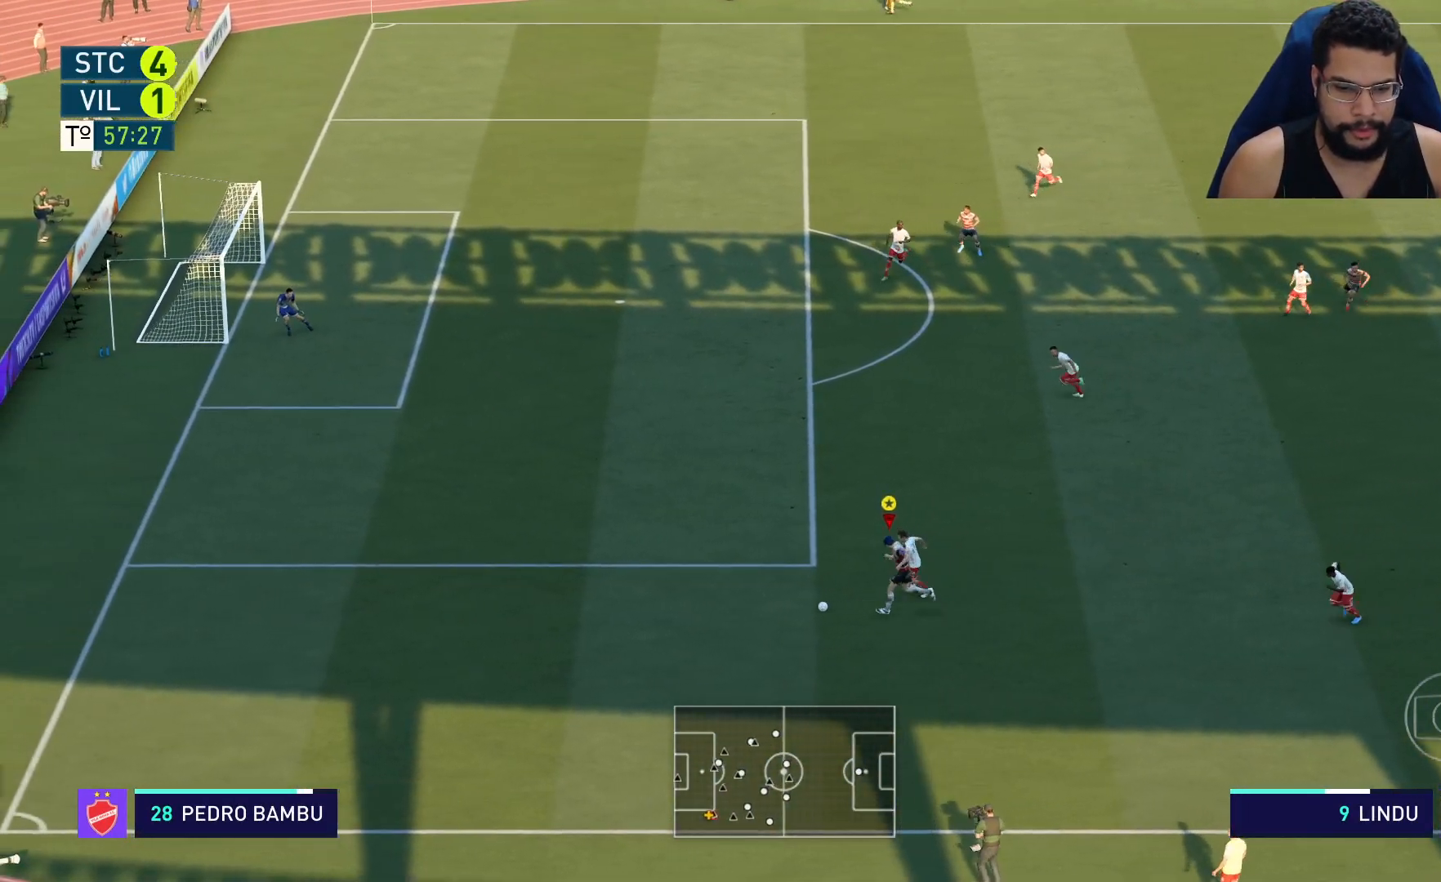
{"buttons": ["R2"], "left_stick": "left", "right_stick": "center", "events": [[50, "L2", "down"], [183, "L2", "up"], [283, "L2", "down"], [383, "L2", "up"]]}
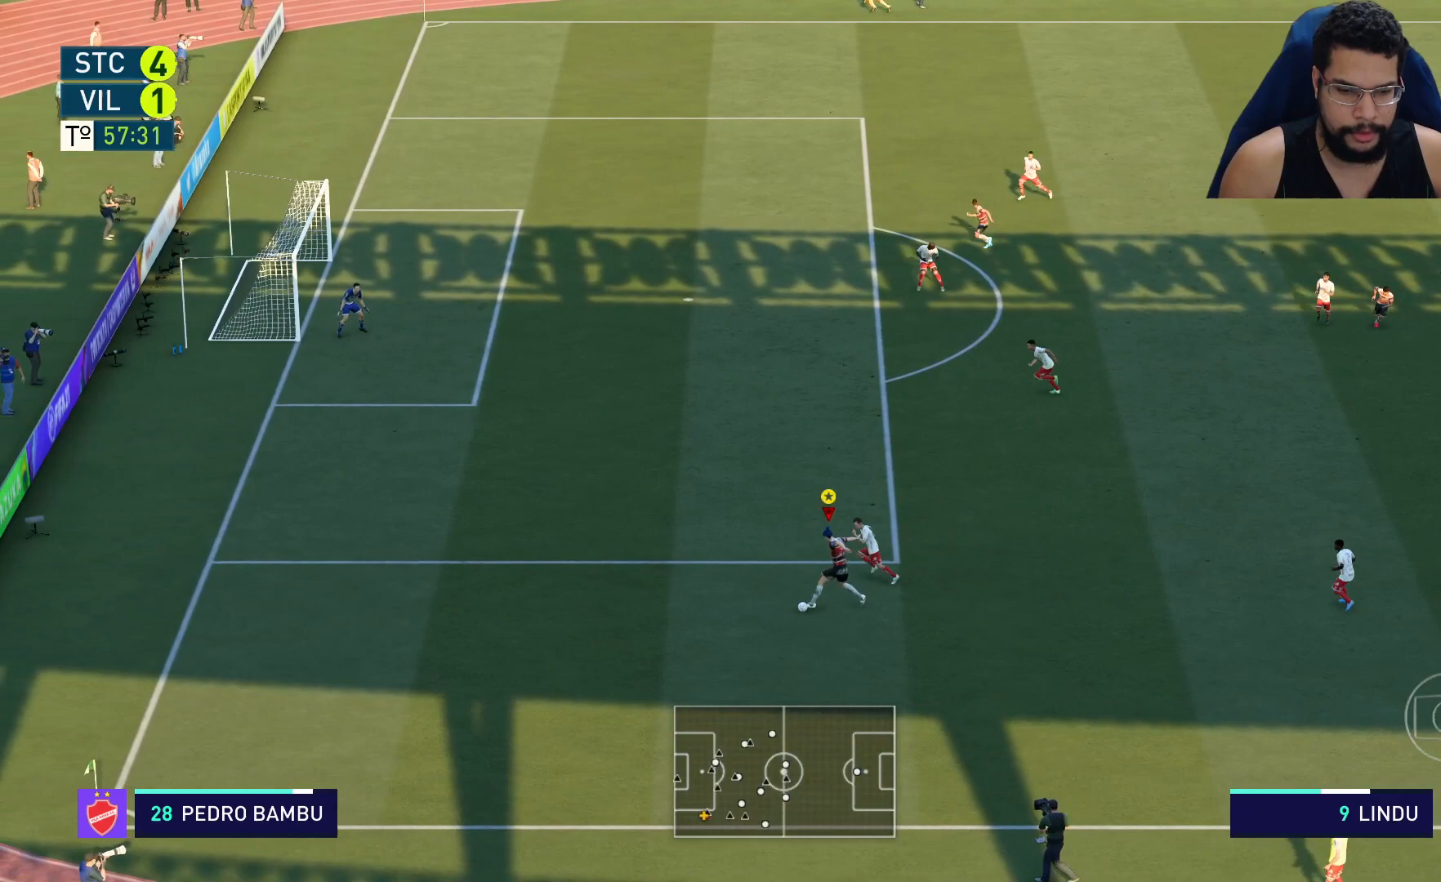
{"buttons": ["A", "X"], "left_stick": "center", "right_stick": "center", "events": [[333, "R2", "up"], [333, "left_stick", "center"], [383, "X", "down"], [450, "A", "down"]]}
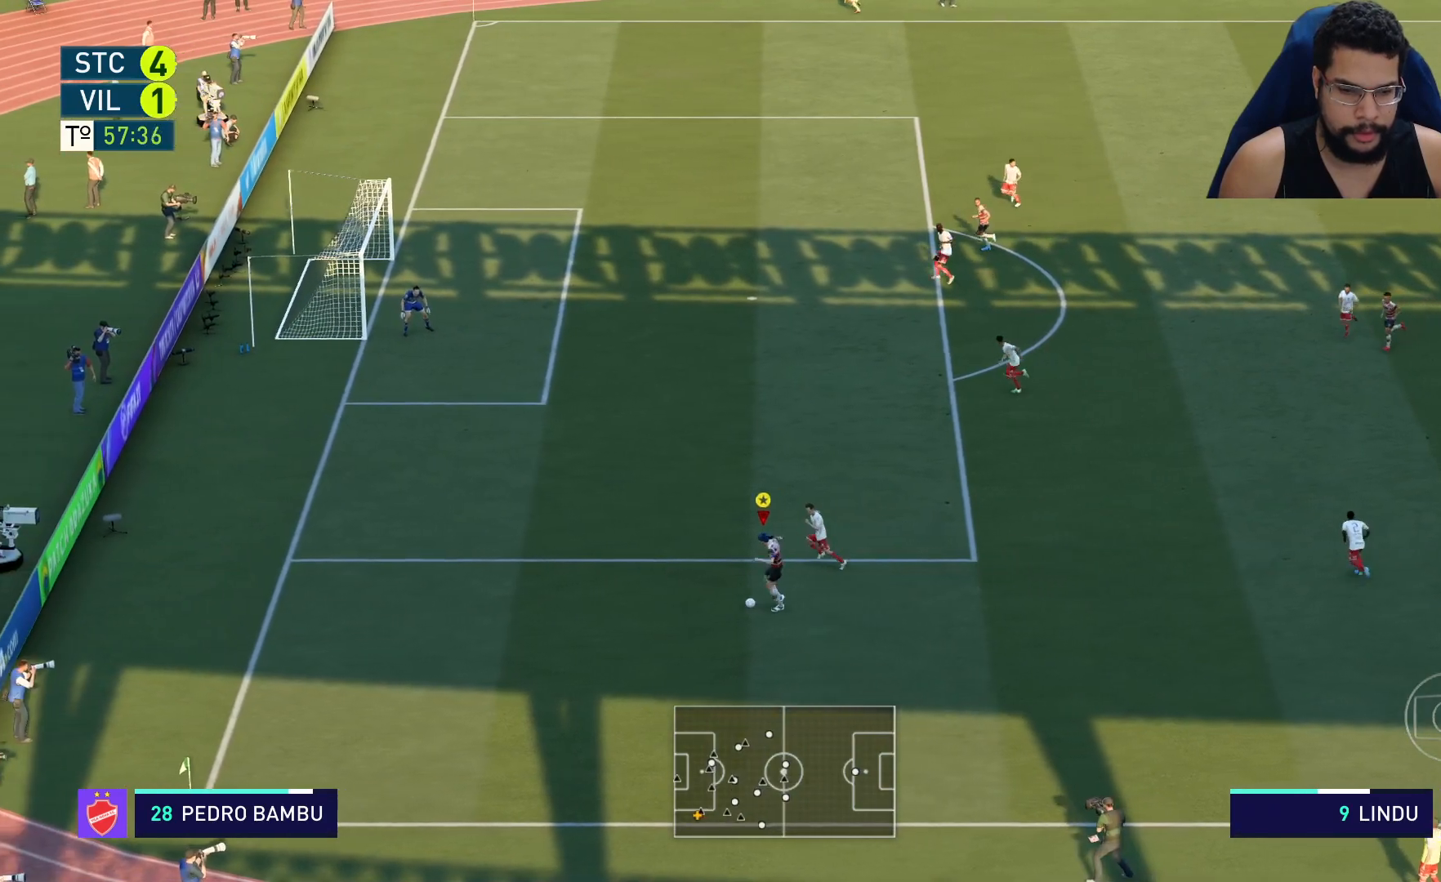
{"buttons": ["L1"], "left_stick": "center", "right_stick": "up-right", "events": [[67, "X", "up"], [83, "A", "up"], [217, "right_stick", "up-right"], [250, "L1", "down"]]}
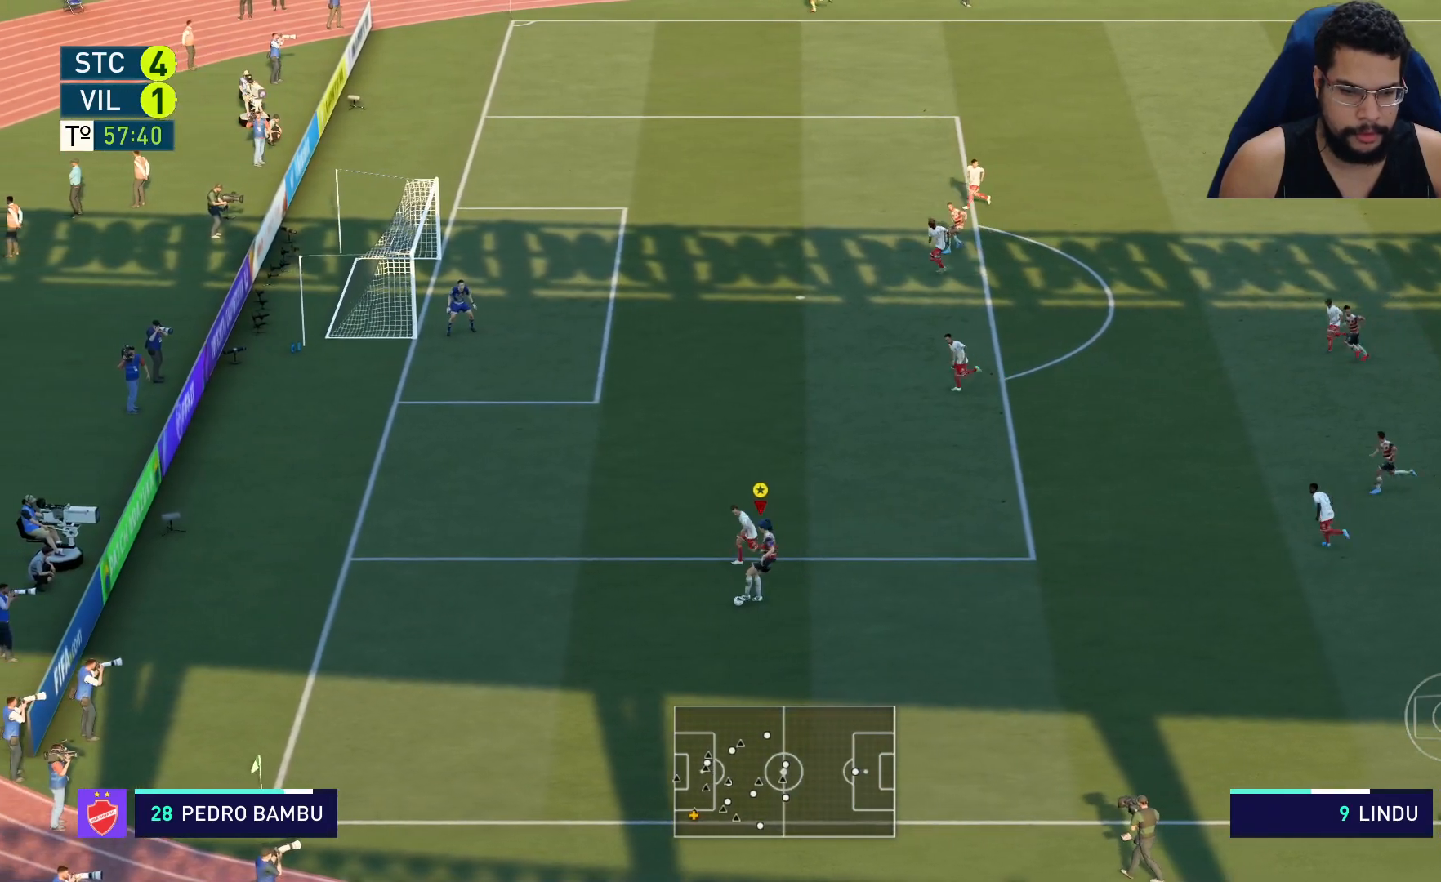
{"buttons": [], "left_stick": "right", "right_stick": "center", "events": [[83, "L1", "up"], [150, "left_stick", "right"], [217, "right_stick", "center"]]}
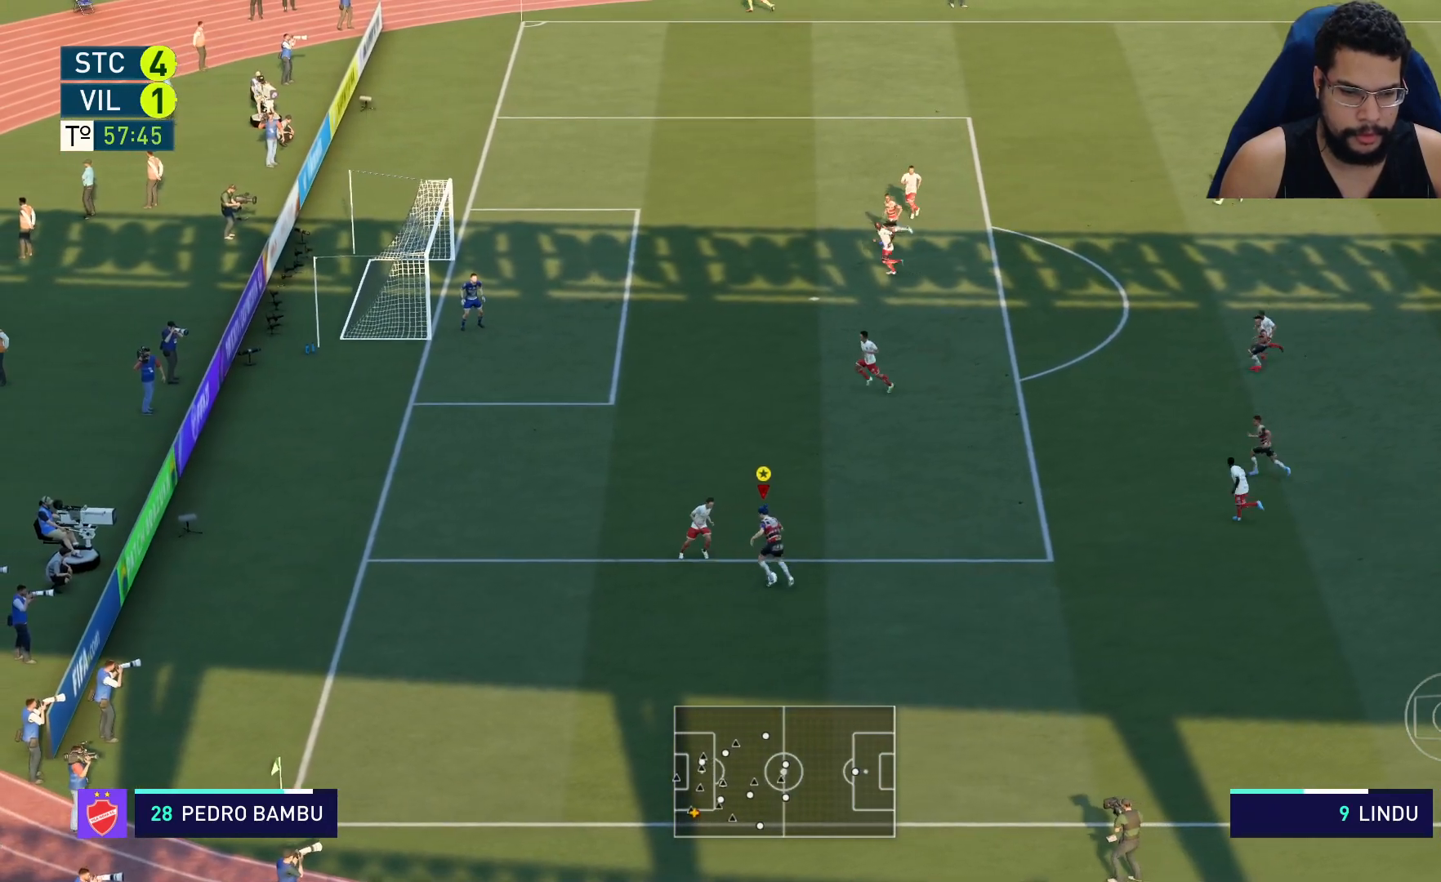
{"buttons": ["R2"], "left_stick": "up-right", "right_stick": "center", "events": [[100, "left_stick", "up-right"], [133, "R2", "down"]]}
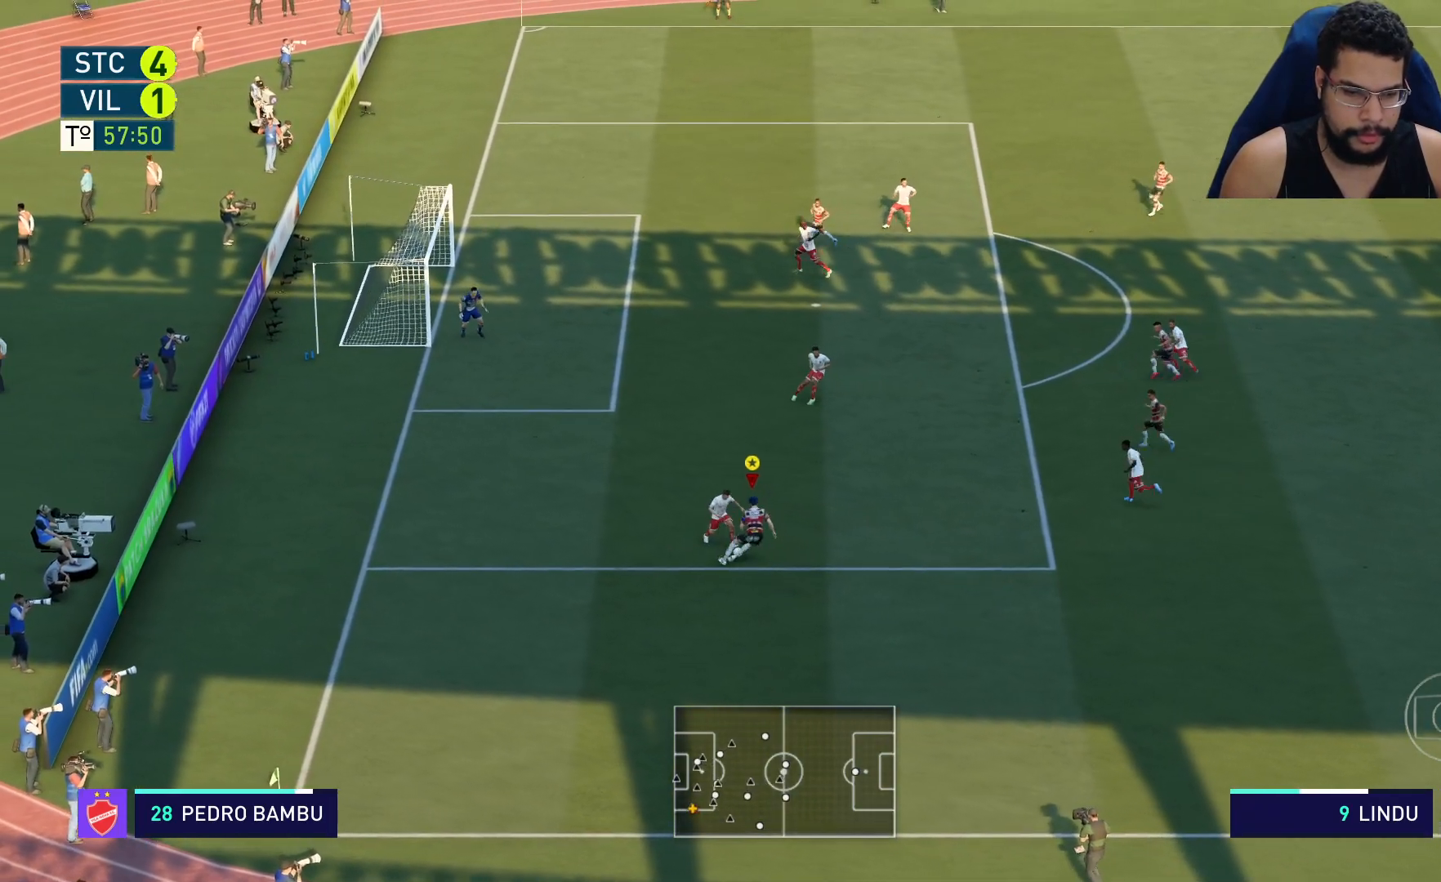
{"buttons": ["L2", "R2"], "left_stick": "down-right", "right_stick": "center", "events": [[33, "L2", "down"], [317, "left_stick", "right"], [450, "left_stick", "down-right"]]}
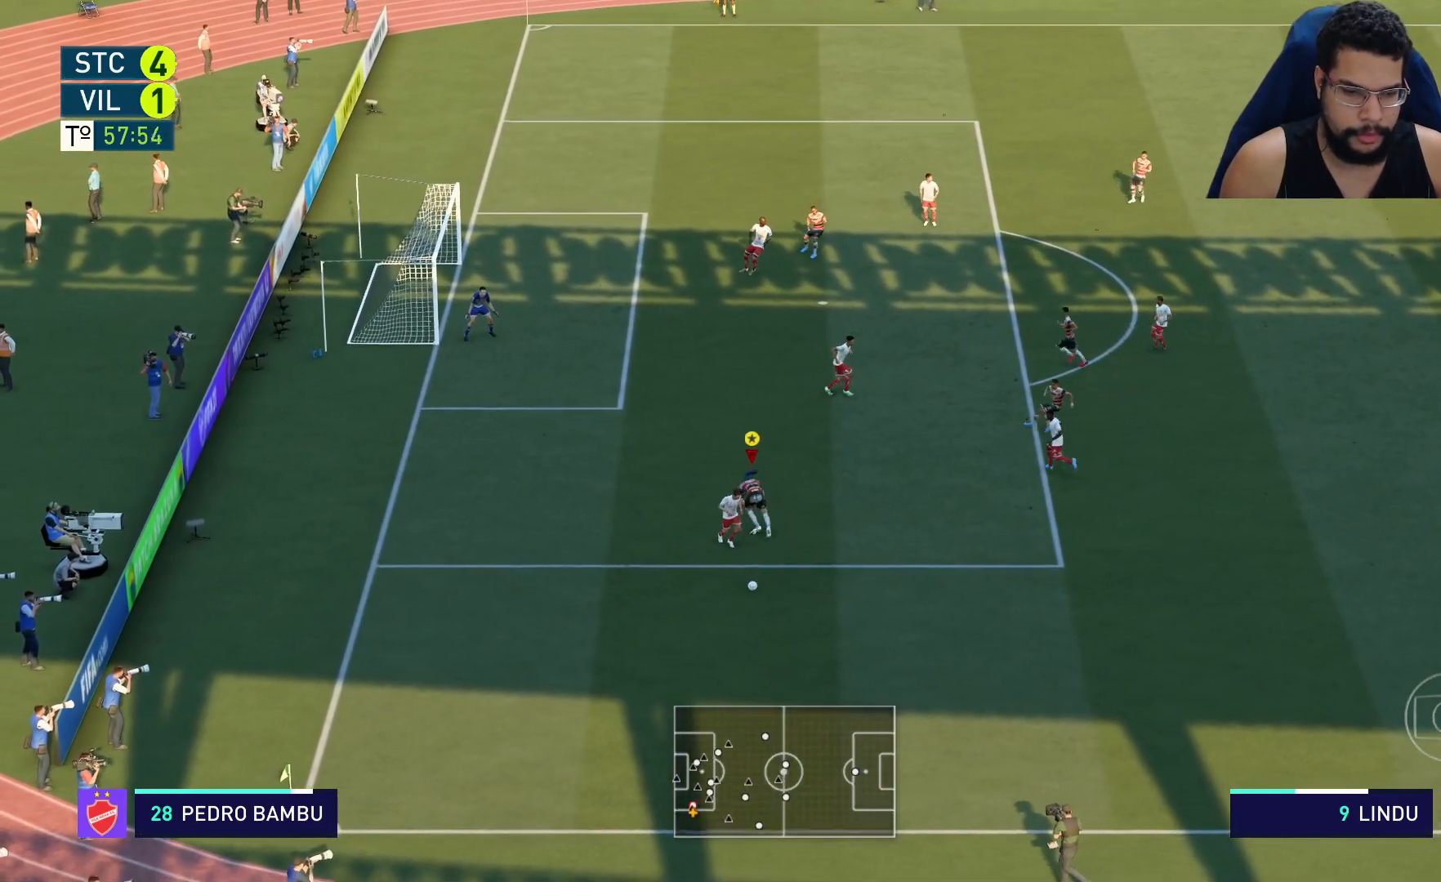
{"buttons": ["R2"], "left_stick": "down-right", "right_stick": "center", "events": [[317, "L2", "up"]]}